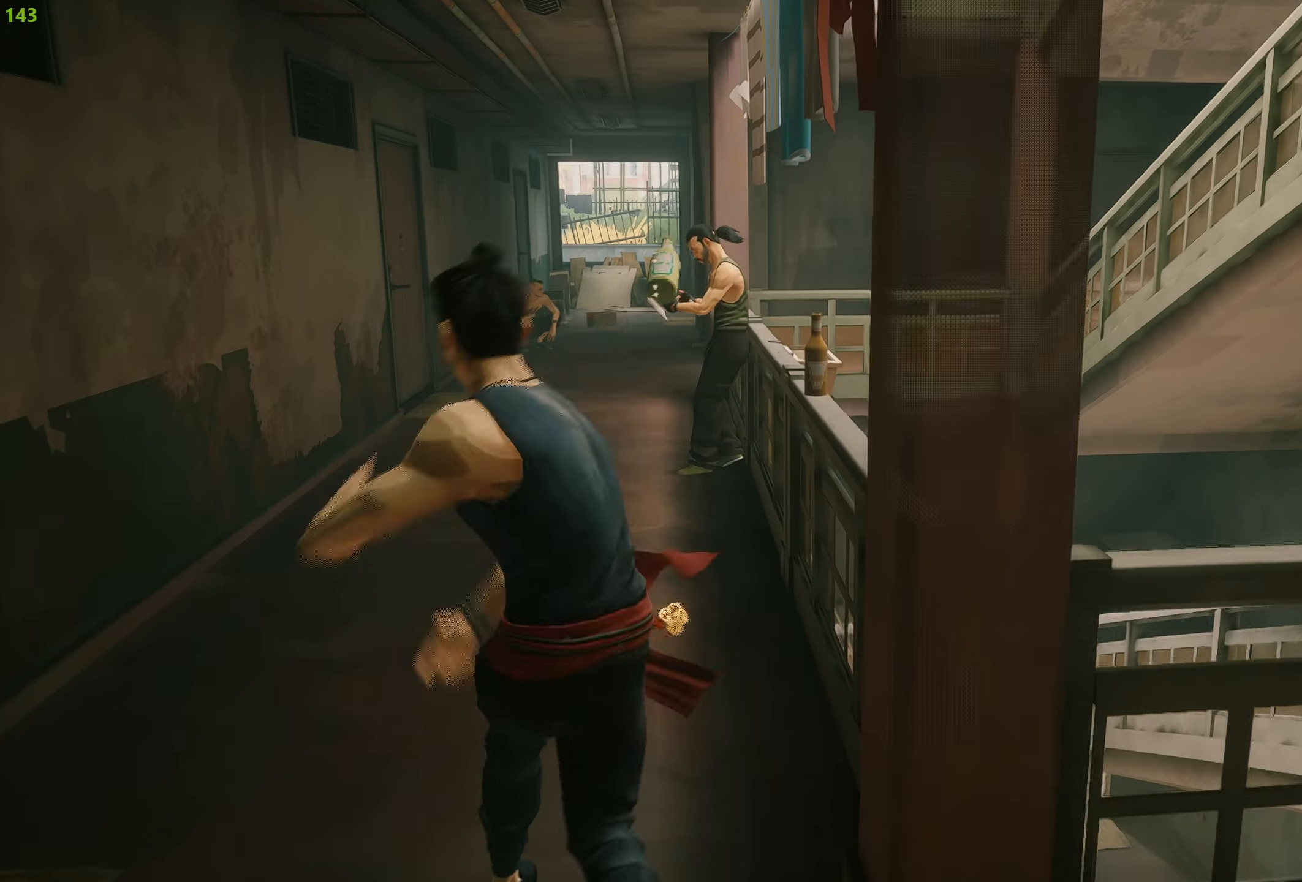
Gameplay with a controller (PlayStation layout); each line is a JSON object with the inputs held at the frame after it. "events" lists button and stick changes between this image and that frame as [ms after this image, input, new state], when the widget could be followed in between.
{"buttons": ["R2"], "left_stick": "up", "right_stick": "center", "events": []}
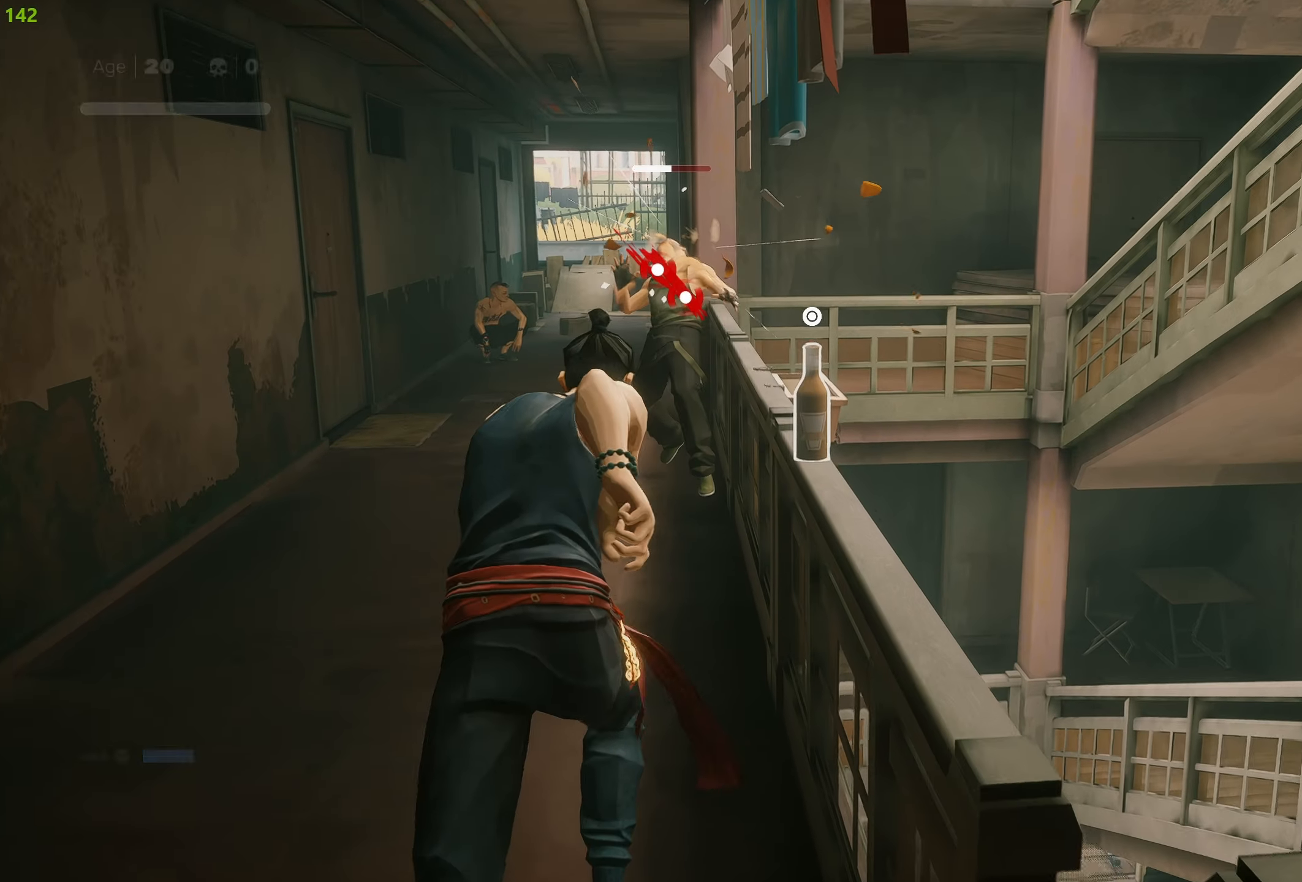
{"buttons": ["R2"], "left_stick": "up", "right_stick": "center", "events": []}
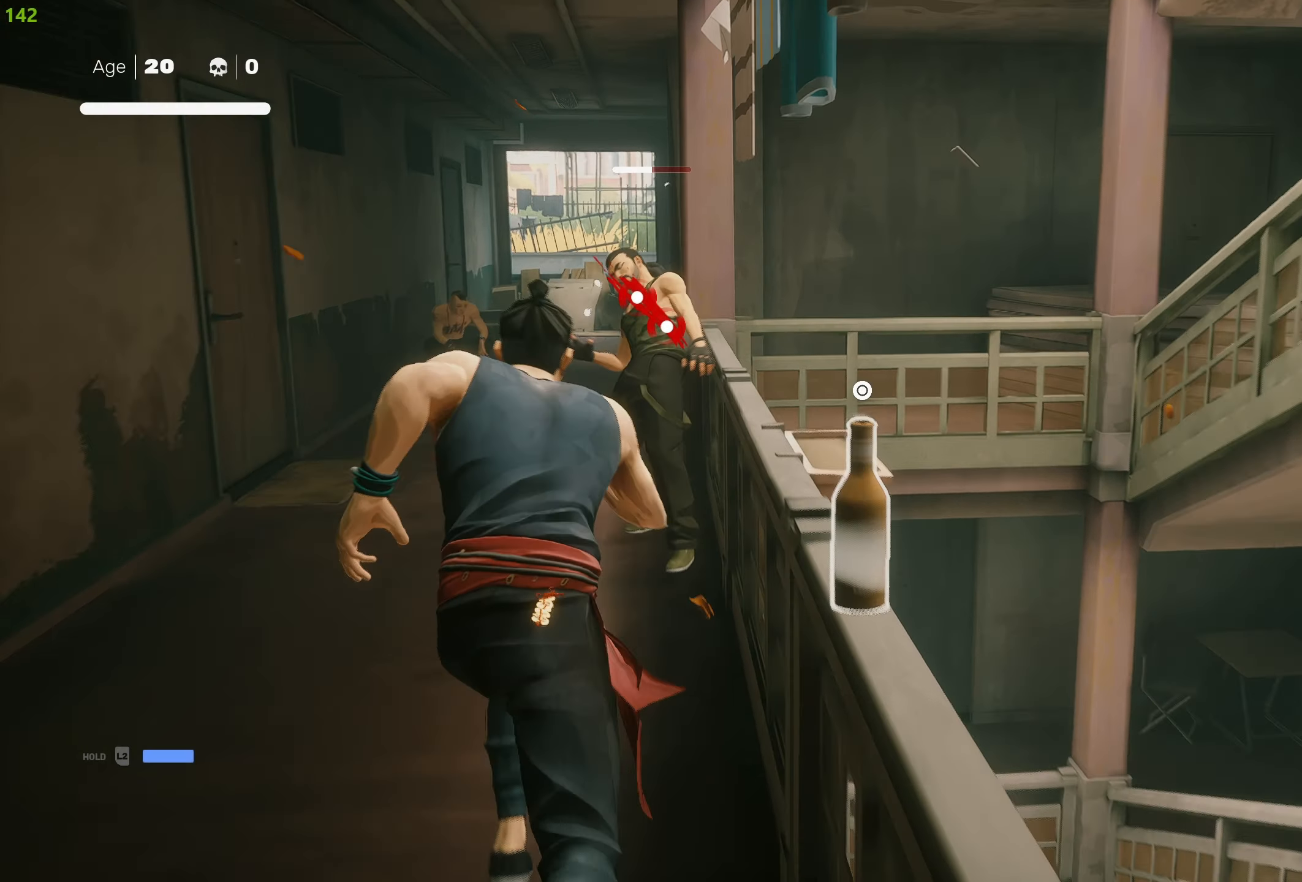
{"buttons": ["CROSS", "SQUARE", "R2"], "left_stick": "right", "right_stick": "center", "events": [[300, "CROSS", "down"], [316, "SQUARE", "down"], [333, "left_stick", "right"]]}
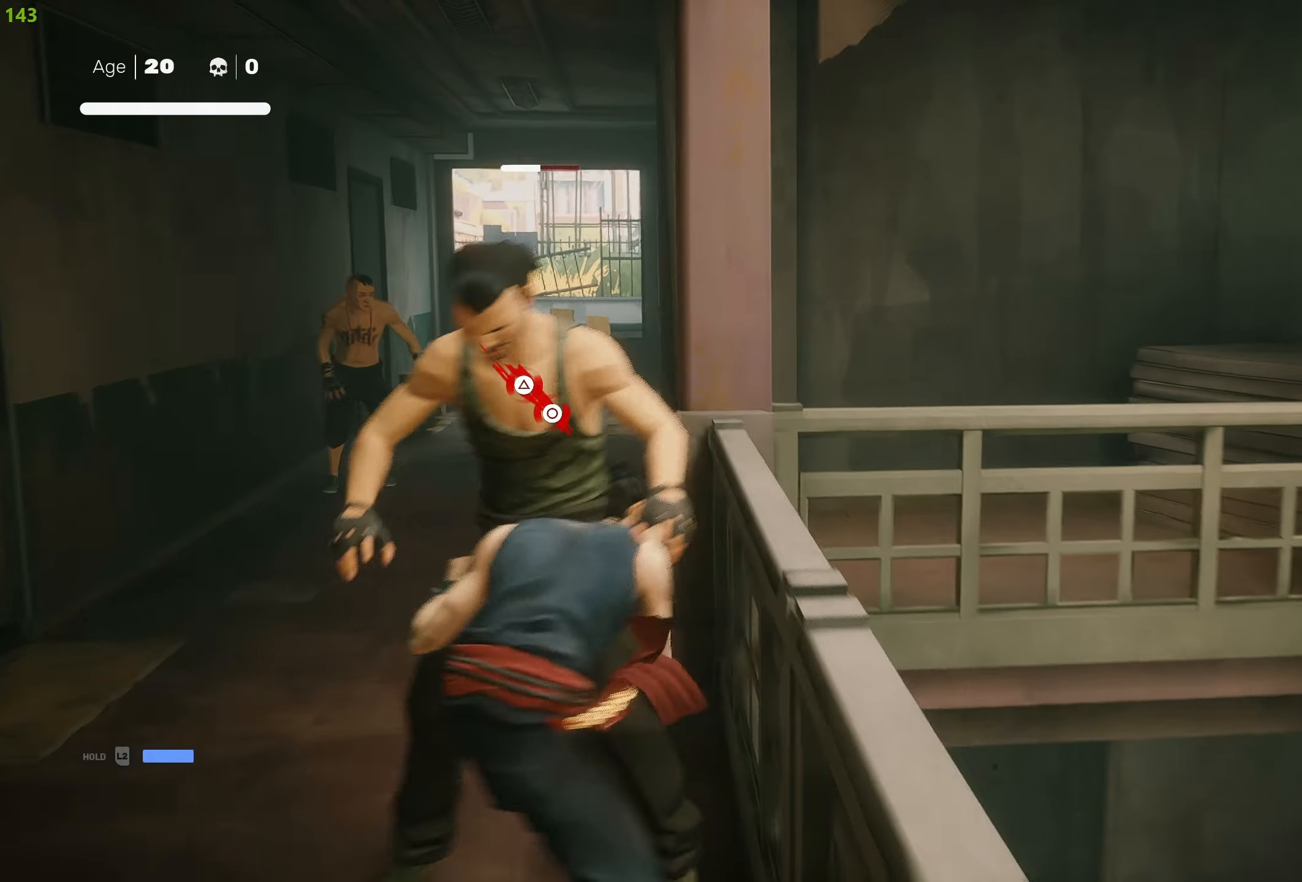
{"buttons": ["R2"], "left_stick": "down-right", "right_stick": "center", "events": [[33, "left_stick", "down-right"], [183, "CROSS", "up"], [216, "SQUARE", "up"], [266, "R2", "up"], [433, "R2", "down"]]}
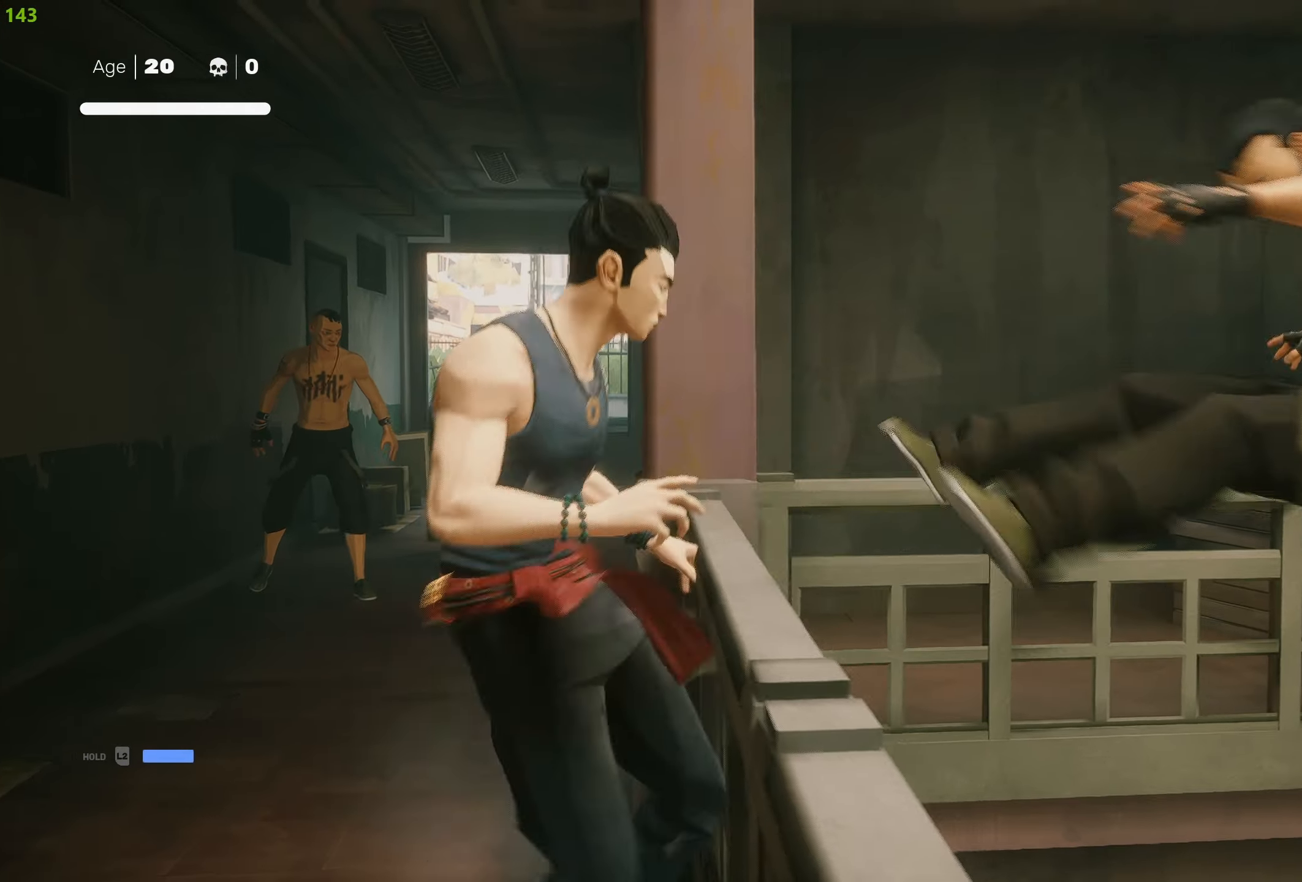
{"buttons": [], "left_stick": "down-right", "right_stick": "center", "events": [[50, "R2", "up"], [133, "R2", "down"], [266, "R2", "up"], [350, "R2", "down"], [483, "R2", "up"]]}
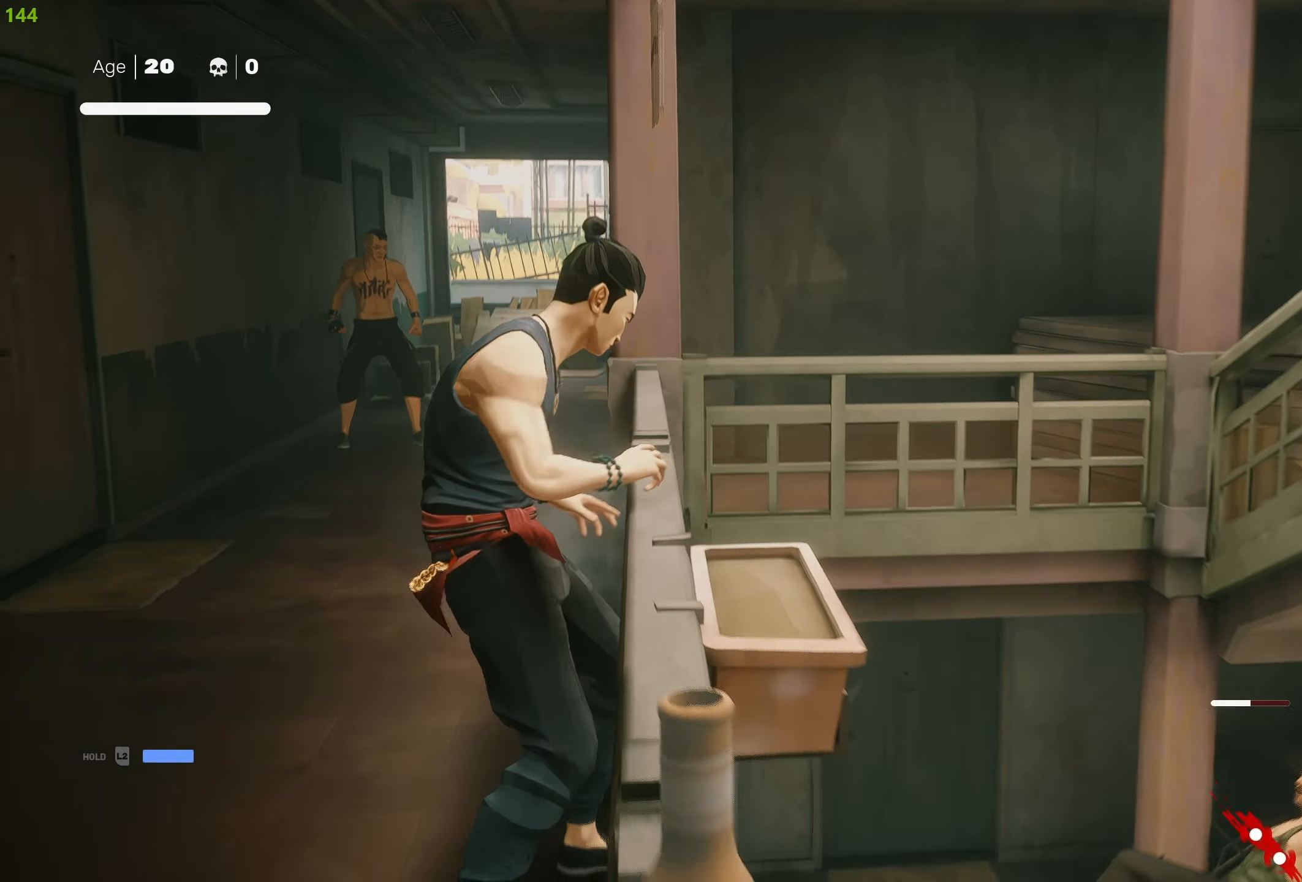
{"buttons": [], "left_stick": "center", "right_stick": "center", "events": [[33, "R2", "down"], [150, "right_stick", "down-left"], [166, "R2", "up"], [250, "right_stick", "center"], [316, "left_stick", "center"]]}
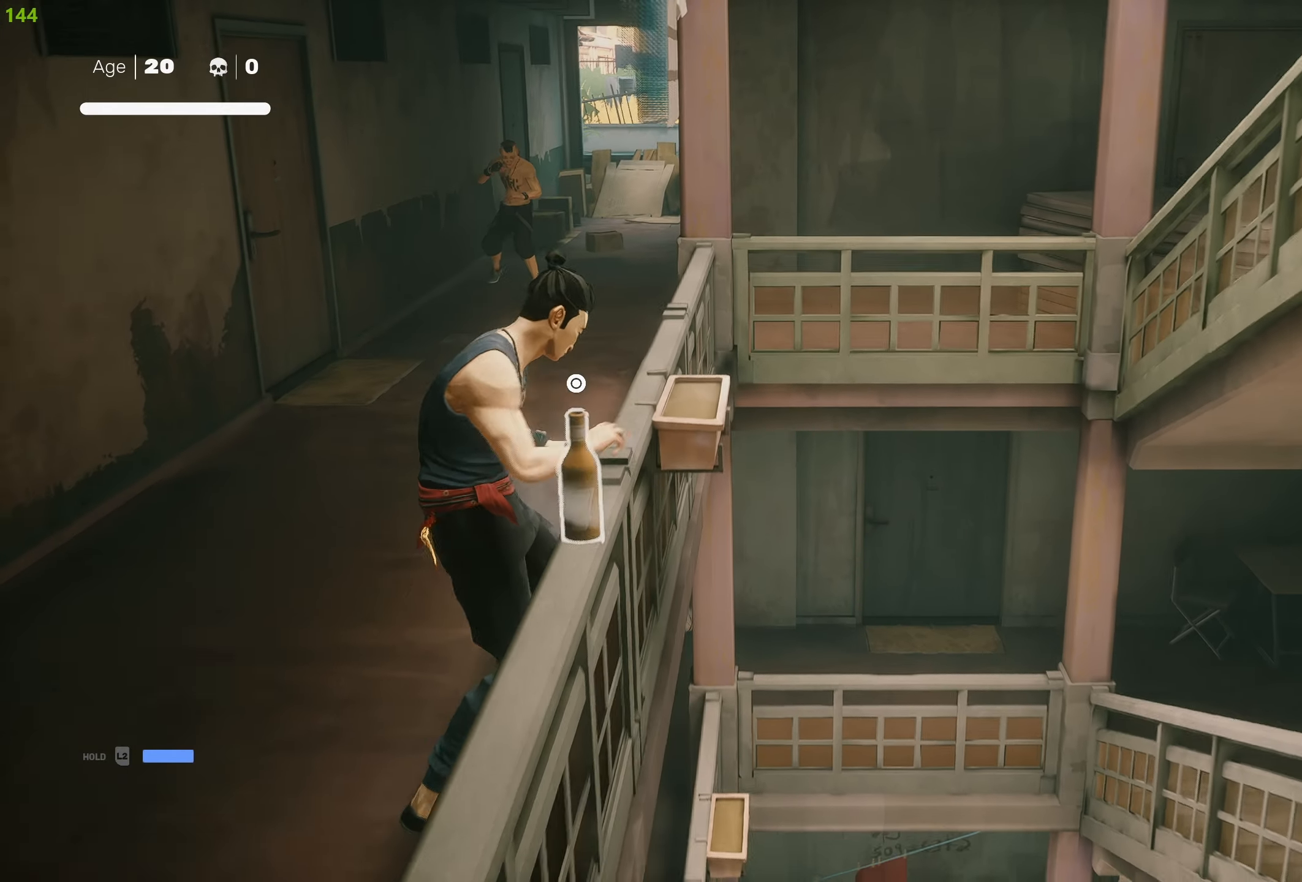
{"buttons": [], "left_stick": "up", "right_stick": "center", "events": [[416, "left_stick", "up"]]}
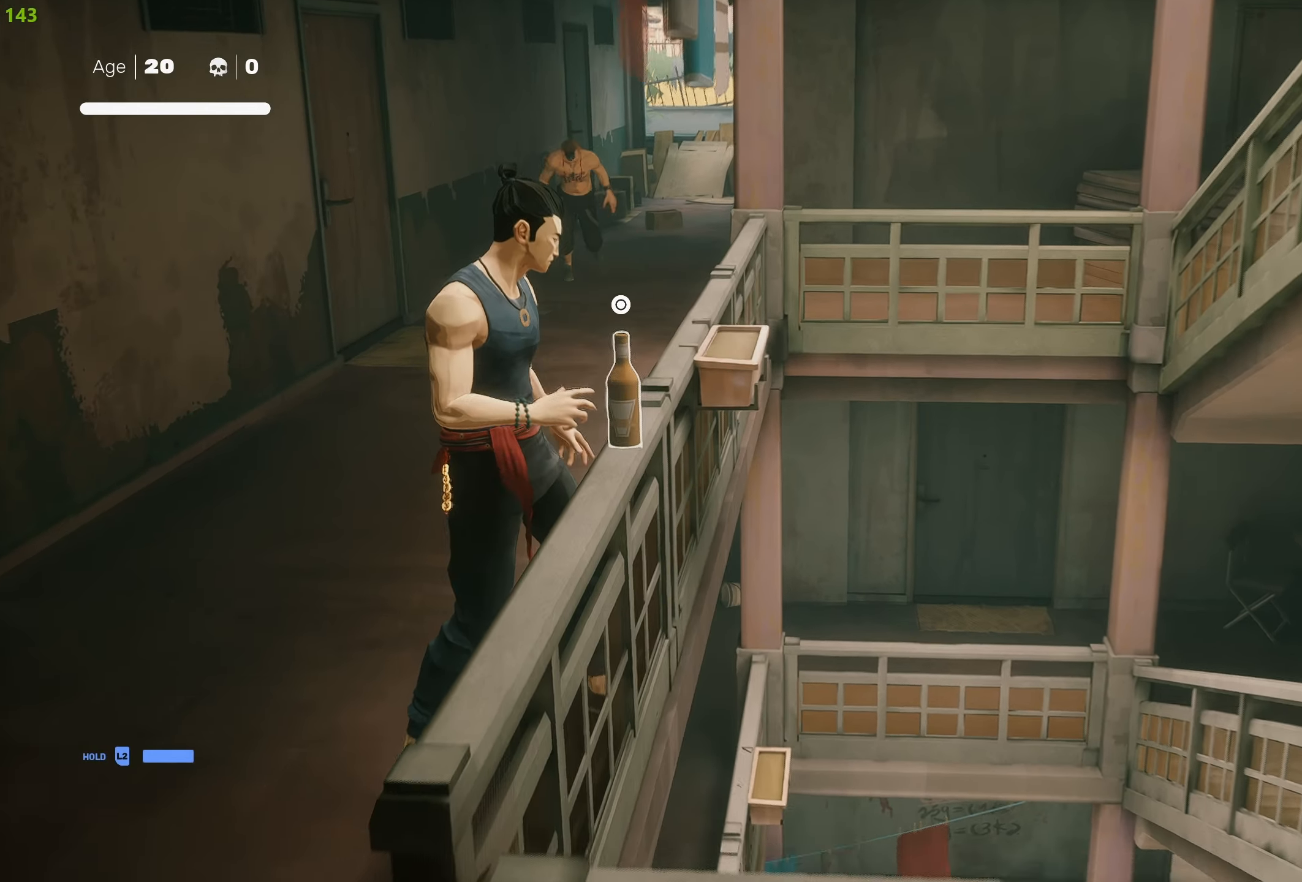
{"buttons": [], "left_stick": "up", "right_stick": "center", "events": [[50, "R1", "down"], [183, "R1", "up"]]}
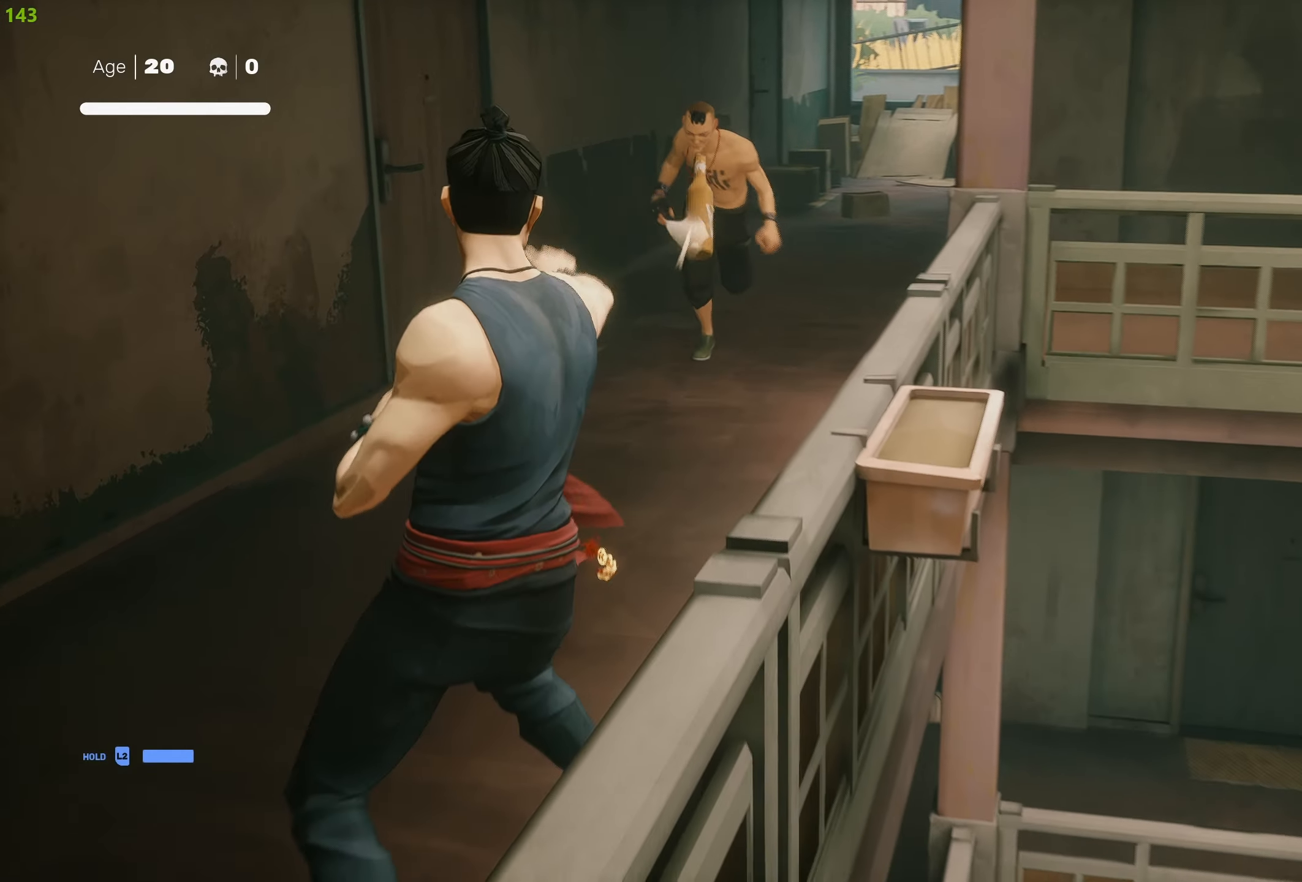
{"buttons": ["R2"], "left_stick": "up", "right_stick": "center", "events": [[50, "R2", "down"]]}
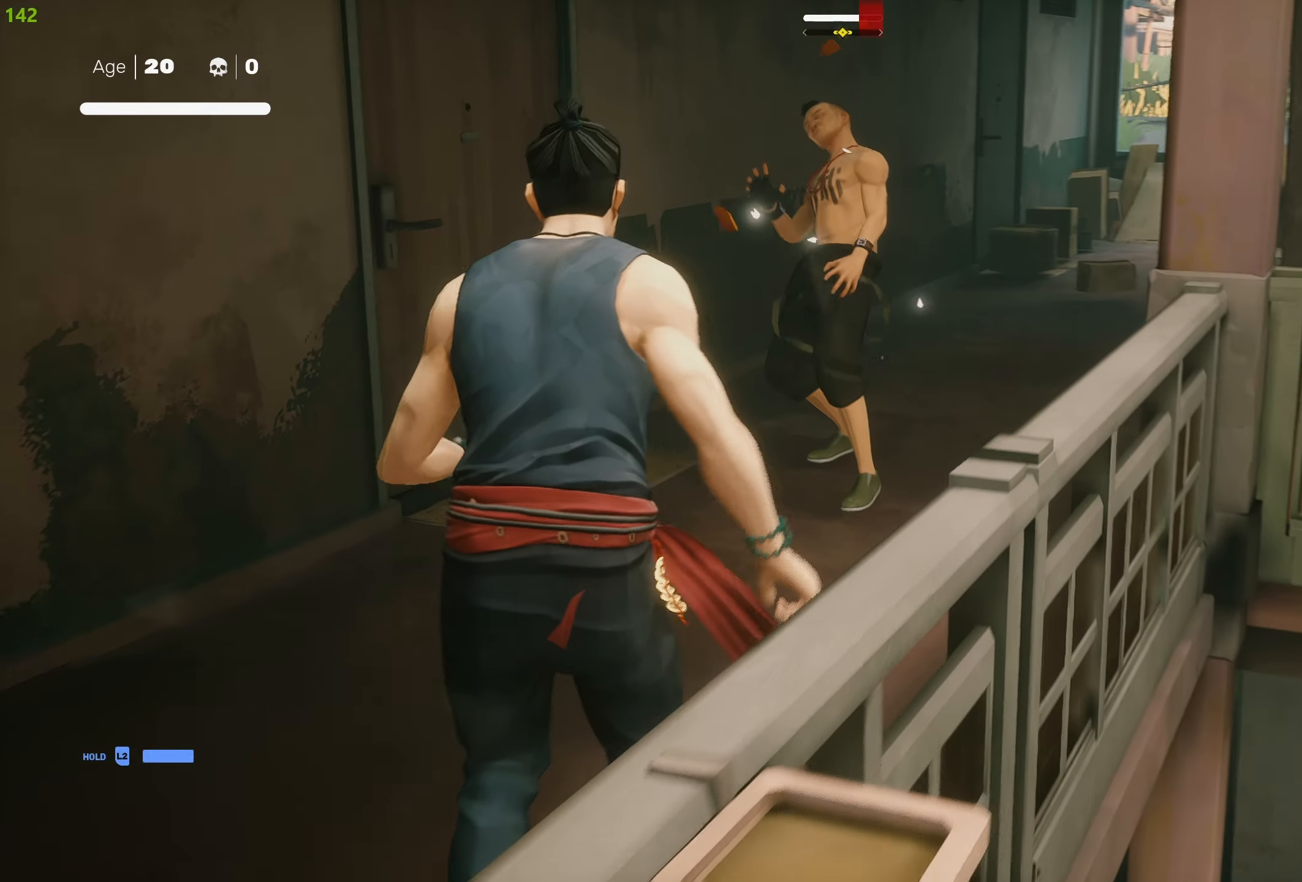
{"buttons": [], "left_stick": "center", "right_stick": "center", "events": [[133, "TRIANGLE", "down"], [267, "TRIANGLE", "up"], [367, "R2", "up"], [467, "left_stick", "center"]]}
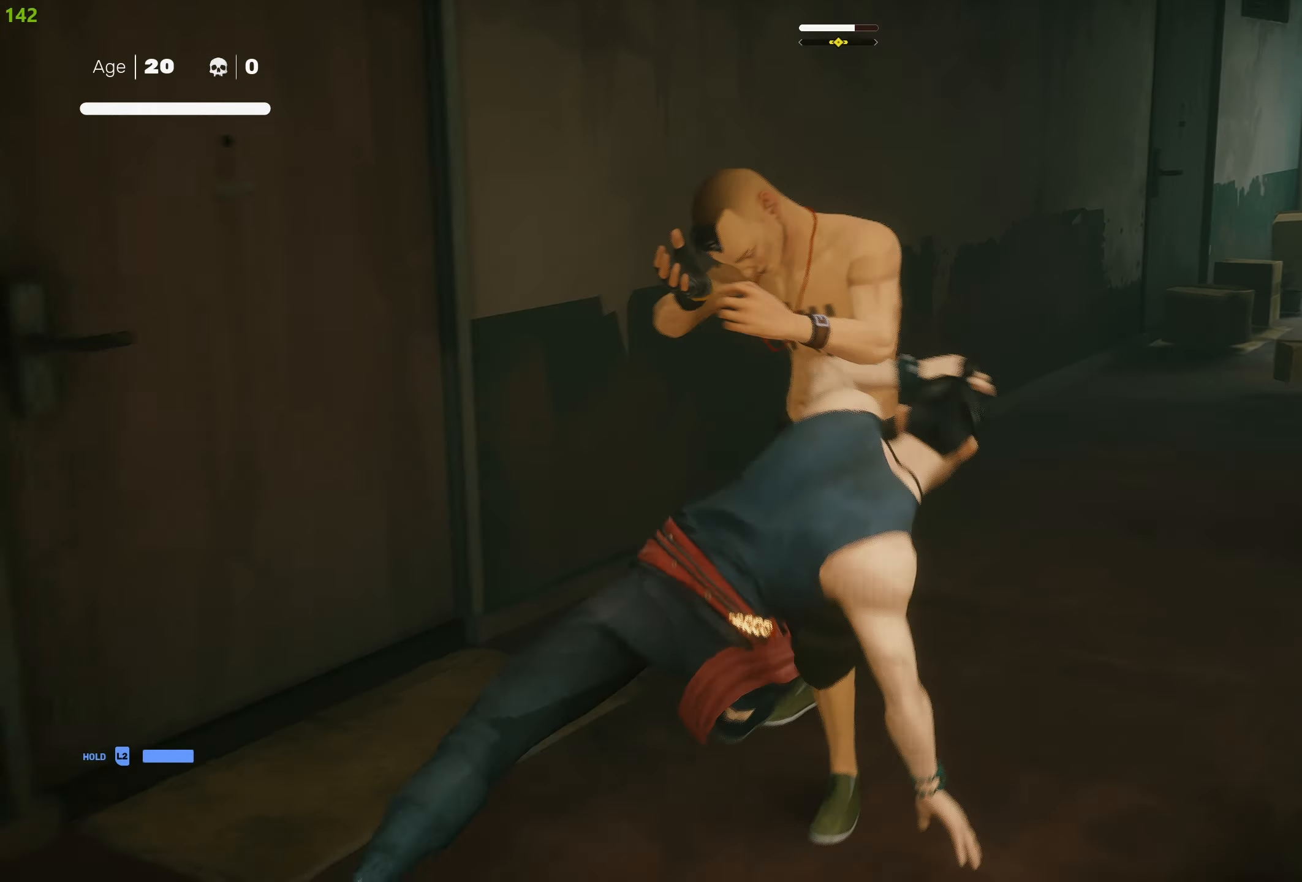
{"buttons": ["CIRCLE"], "left_stick": "center", "right_stick": "center", "events": [[467, "CIRCLE", "down"]]}
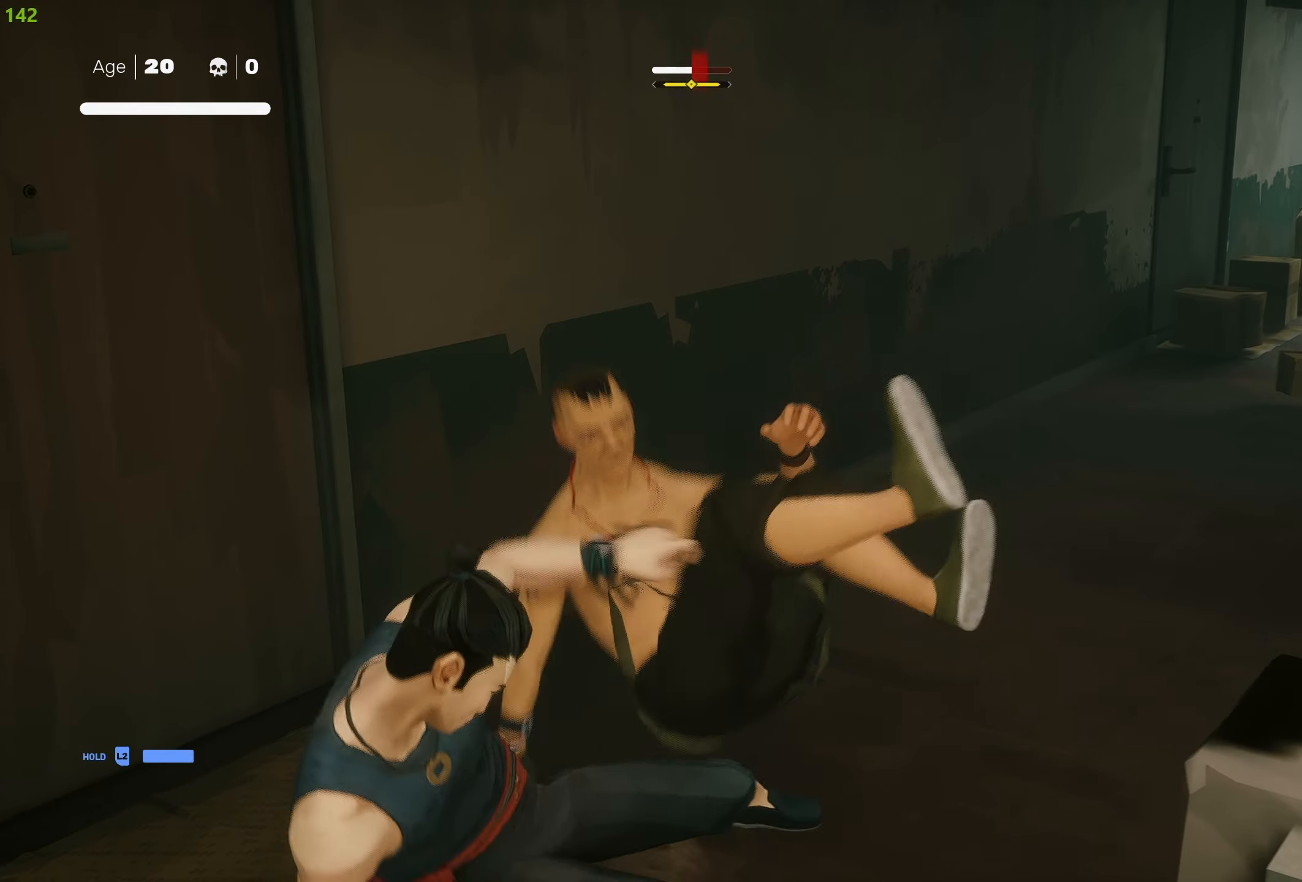
{"buttons": ["CIRCLE"], "left_stick": "center", "right_stick": "center", "events": []}
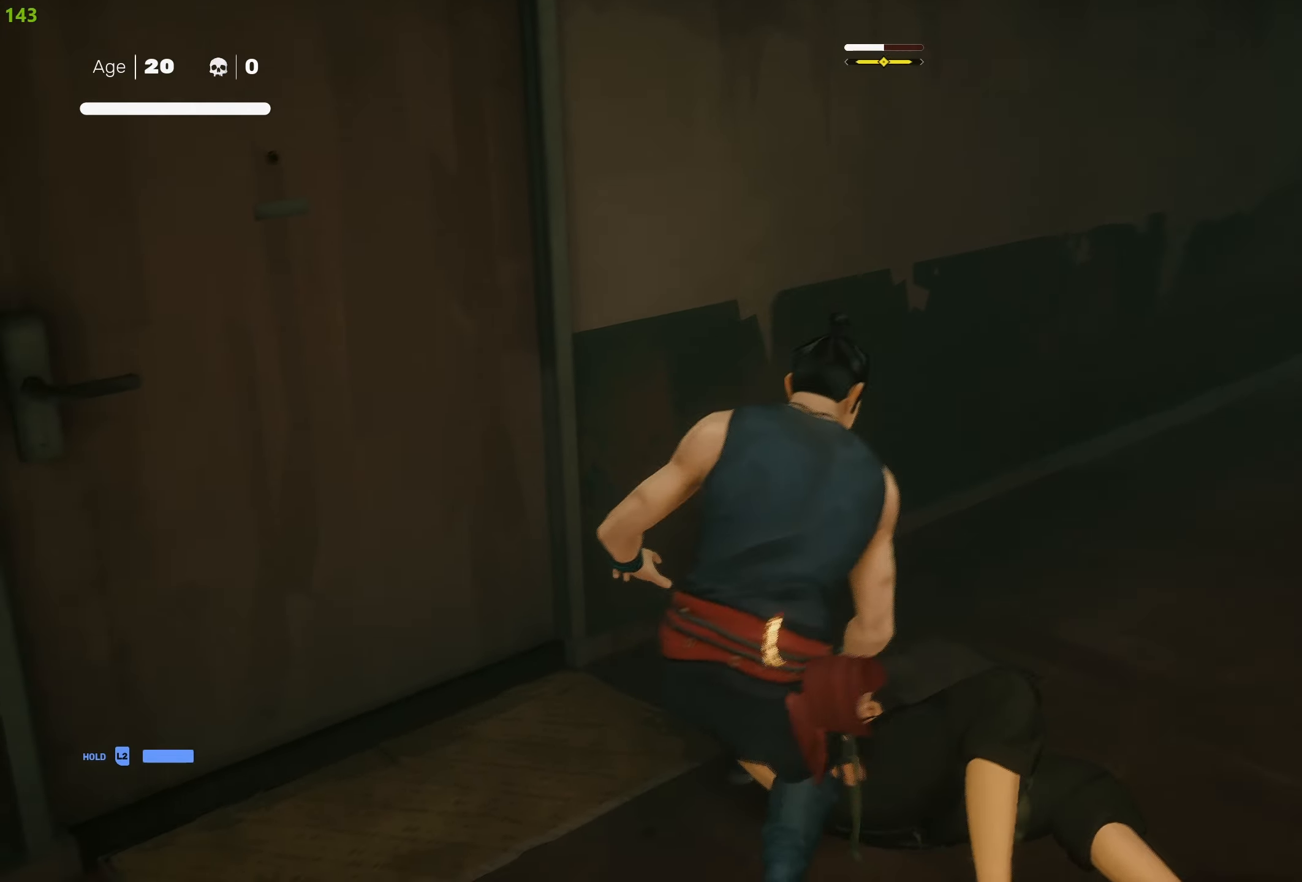
{"buttons": [], "left_stick": "center", "right_stick": "center", "events": [[183, "CIRCLE", "up"]]}
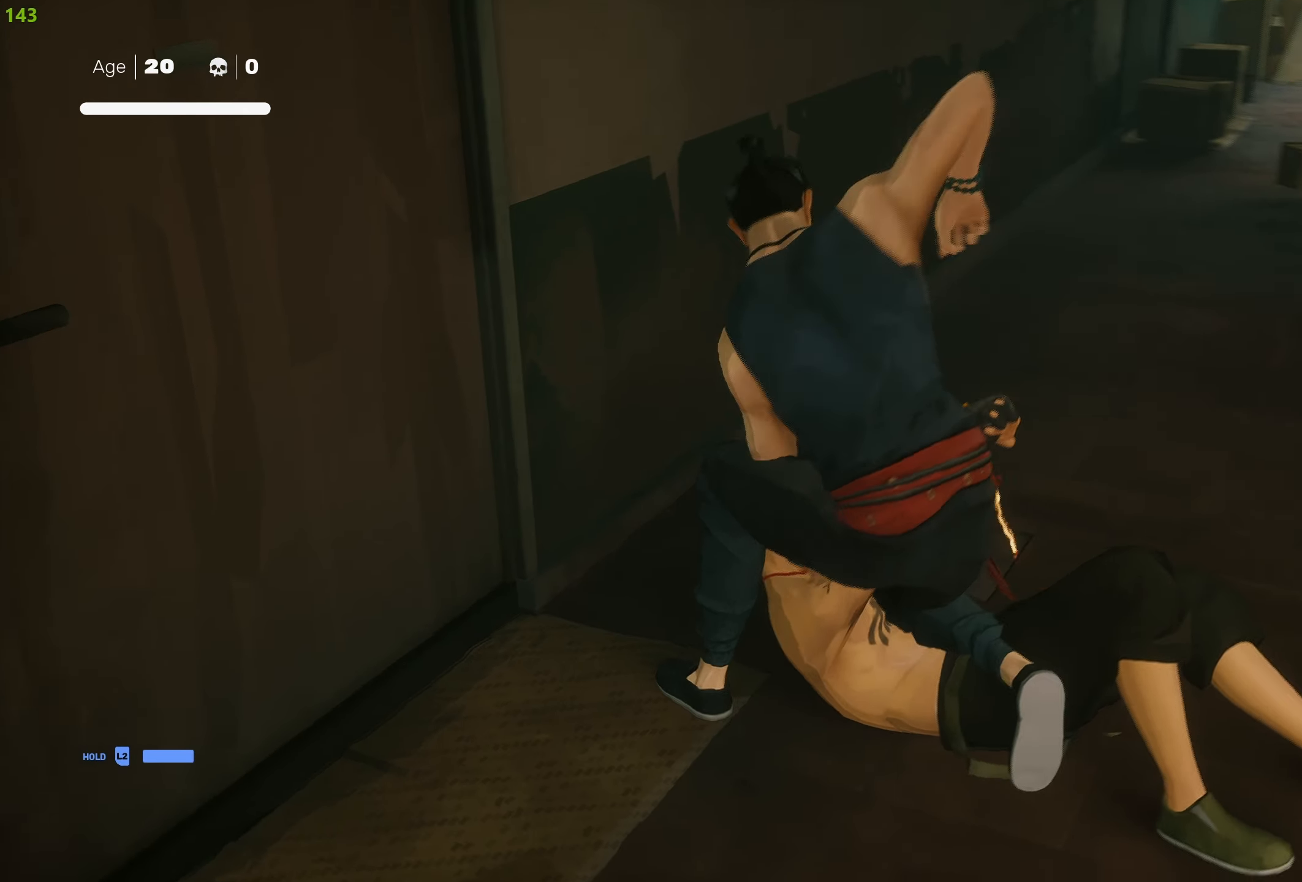
{"buttons": [], "left_stick": "center", "right_stick": "center", "events": []}
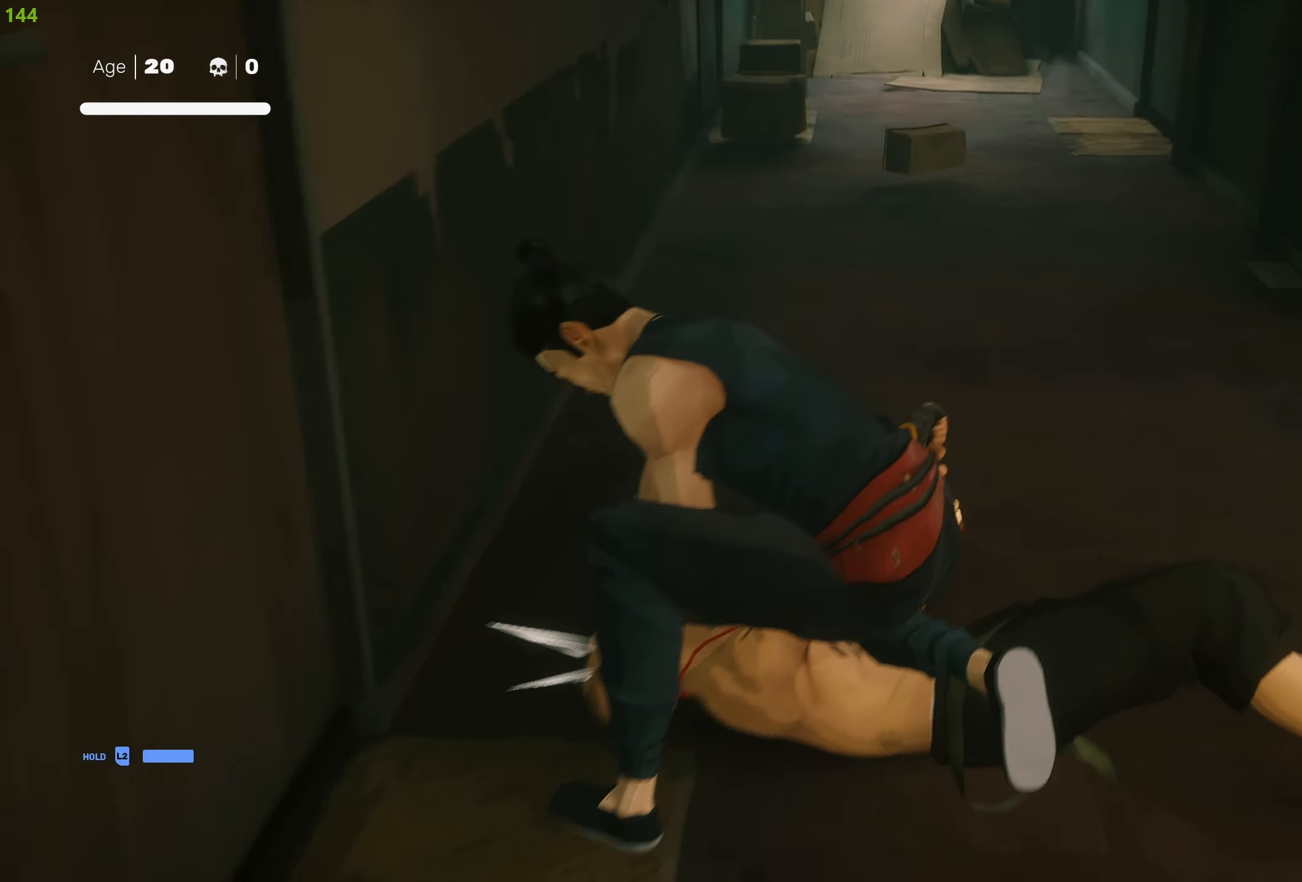
{"buttons": [], "left_stick": "center", "right_stick": "center", "events": []}
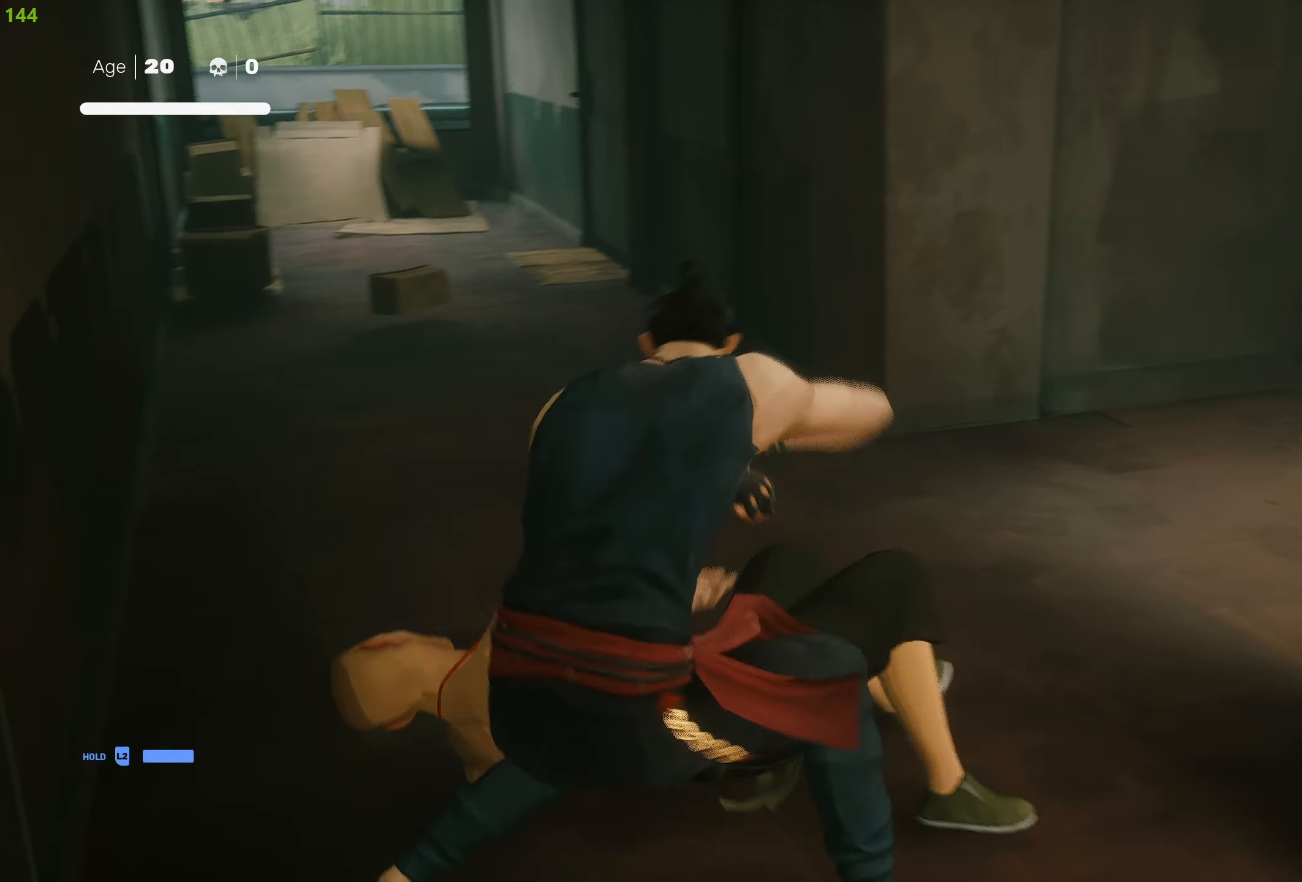
{"buttons": ["SQUARE"], "left_stick": "center", "right_stick": "center", "events": [[250, "SQUARE", "down"], [333, "SQUARE", "up"], [417, "SQUARE", "down"]]}
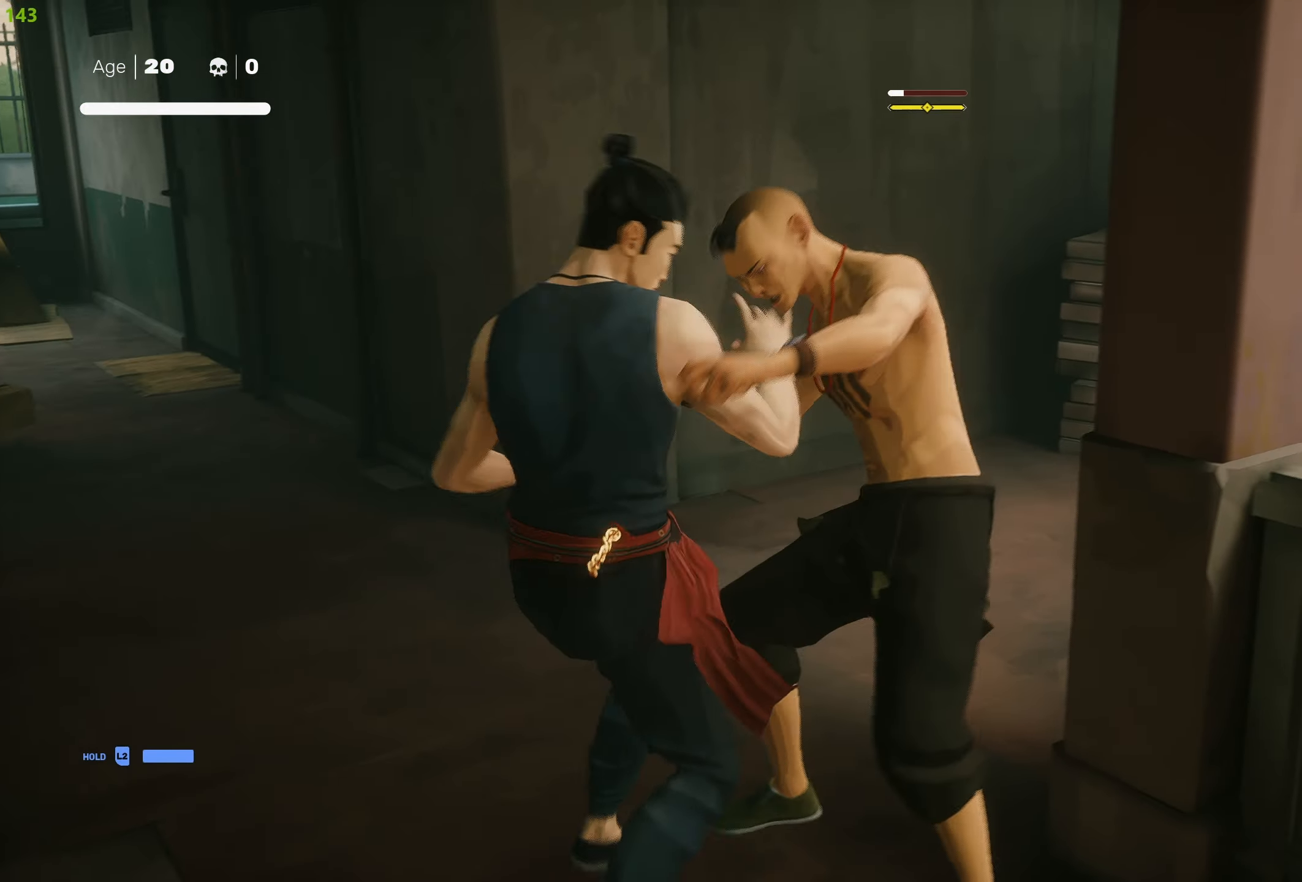
{"buttons": [], "left_stick": "center", "right_stick": "center", "events": [[17, "SQUARE", "up"], [100, "SQUARE", "down"], [167, "SQUARE", "up"], [217, "left_stick", "down-right"], [317, "left_stick", "center"]]}
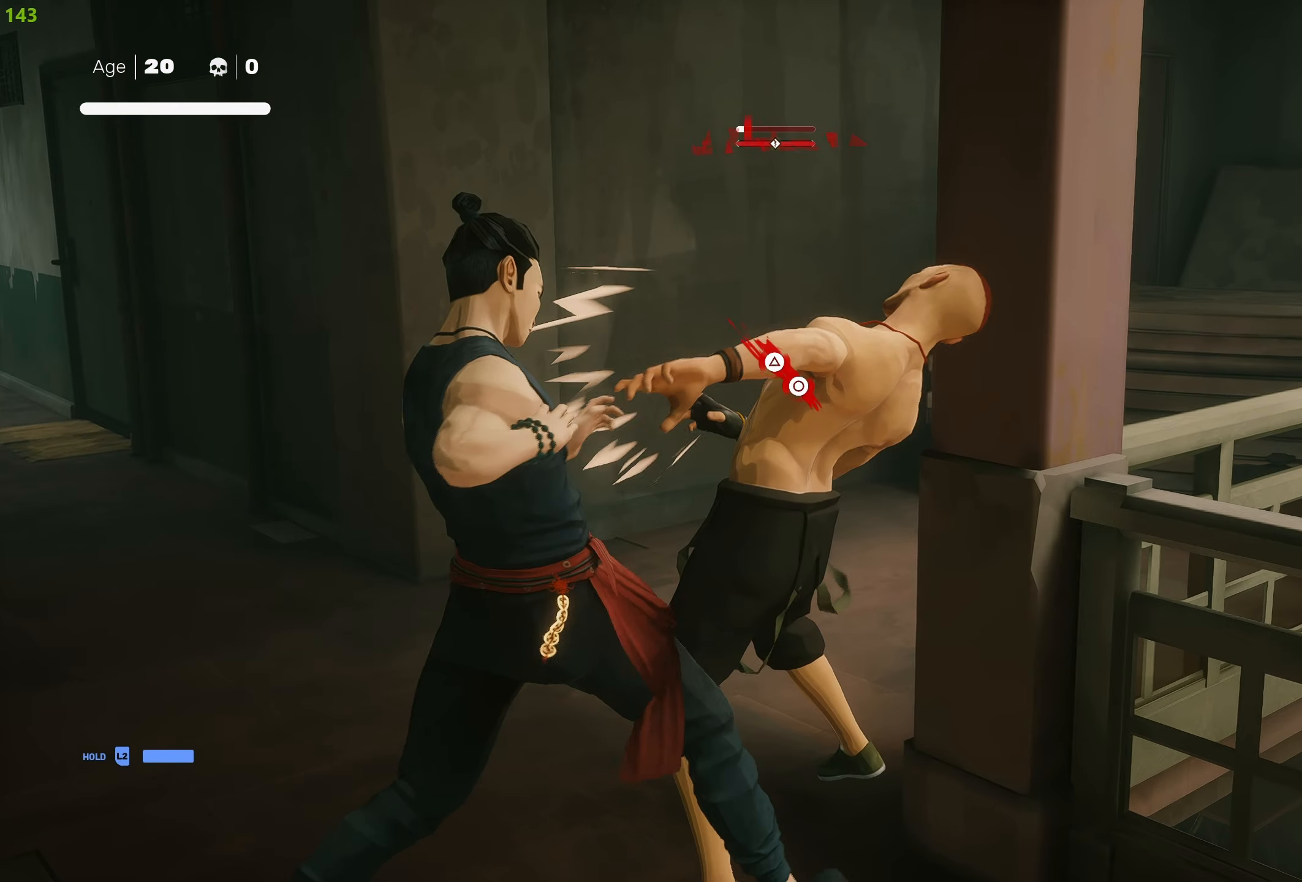
{"buttons": ["CIRCLE", "TRIANGLE"], "left_stick": "center", "right_stick": "center", "events": [[250, "CIRCLE", "down"], [250, "TRIANGLE", "down"]]}
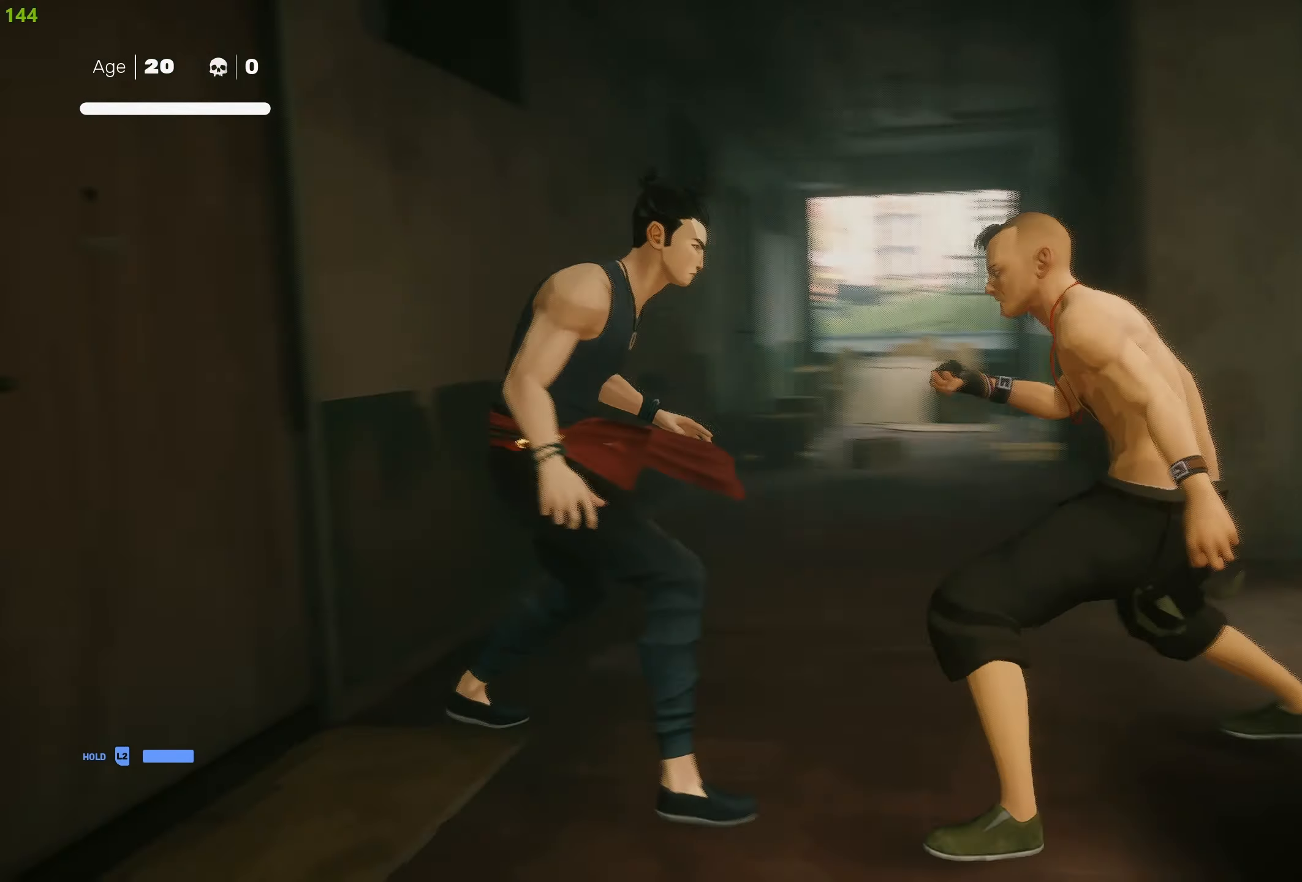
{"buttons": [], "left_stick": "center", "right_stick": "center", "events": [[167, "CIRCLE", "up"], [167, "TRIANGLE", "up"]]}
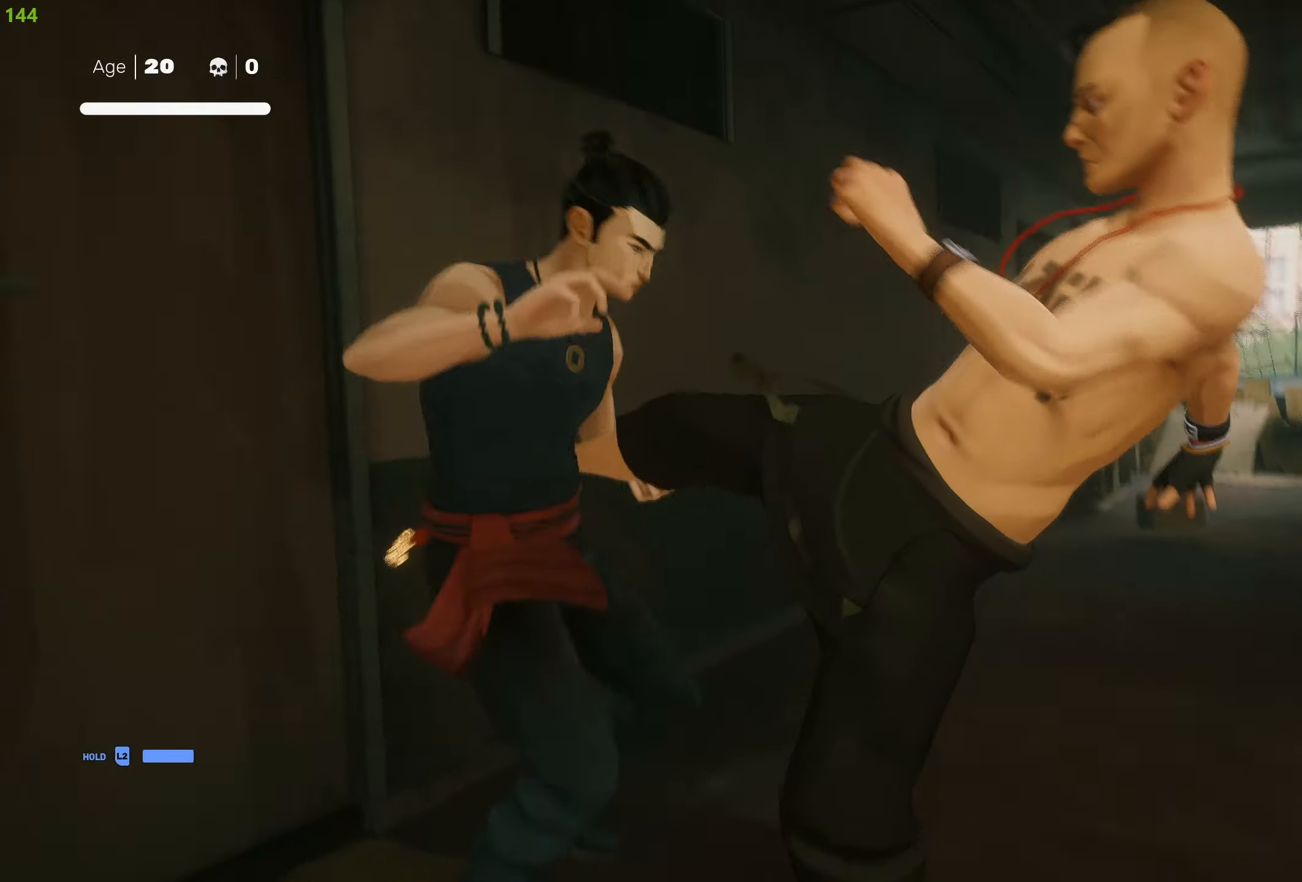
{"buttons": [], "left_stick": "center", "right_stick": "center", "events": []}
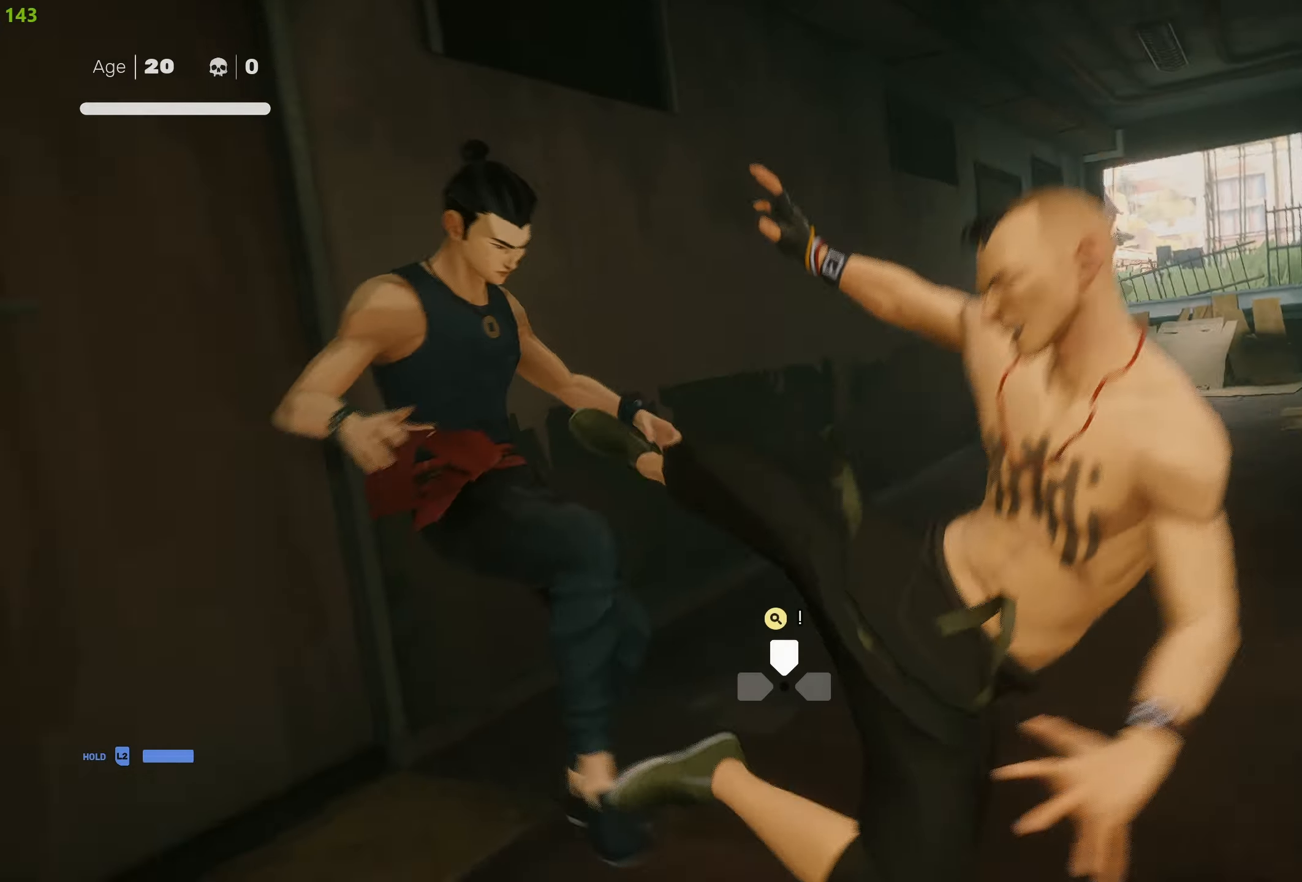
{"buttons": ["R2"], "left_stick": "up", "right_stick": "center", "events": [[317, "left_stick", "up"], [334, "R2", "down"]]}
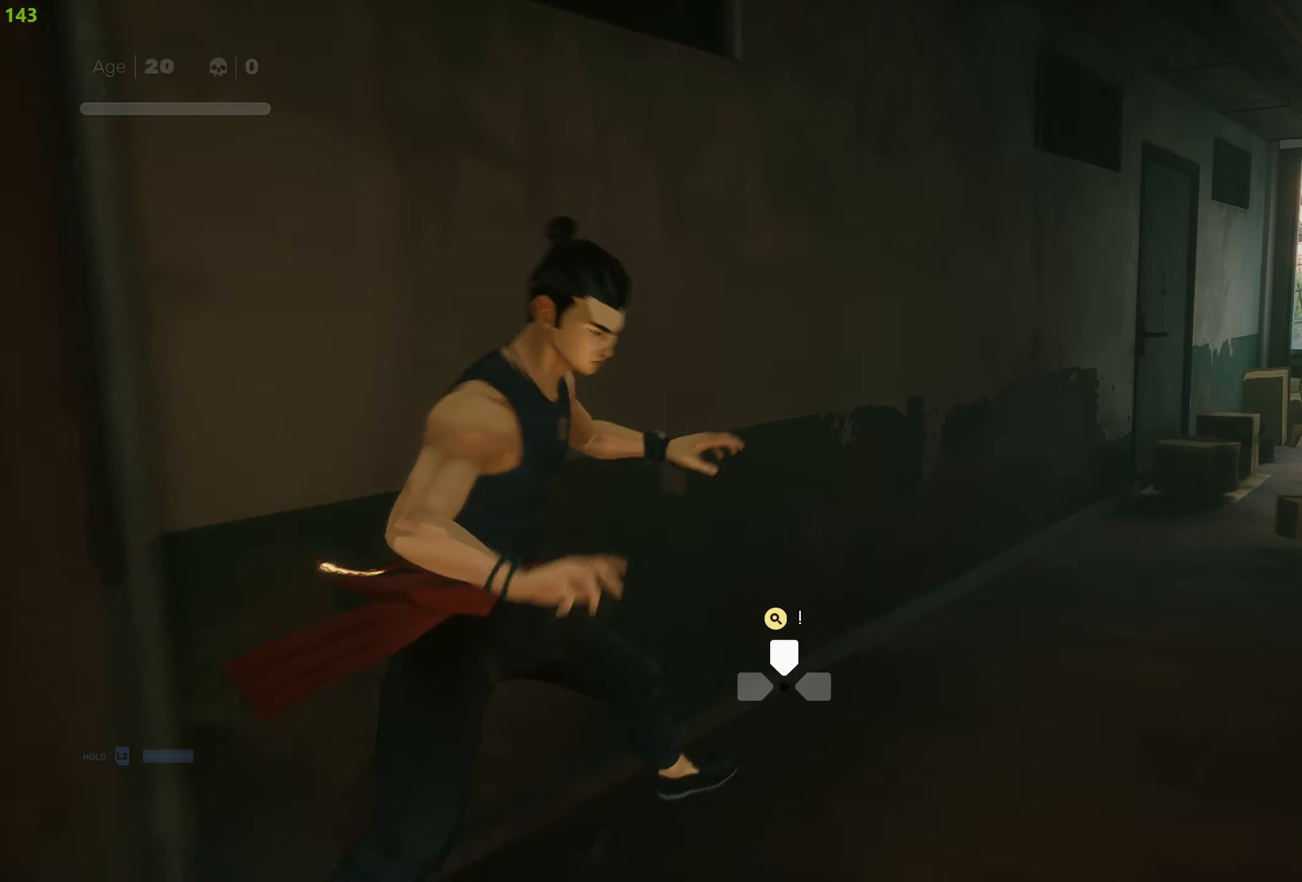
{"buttons": ["R2"], "left_stick": "up", "right_stick": "right", "events": [[300, "right_stick", "right"]]}
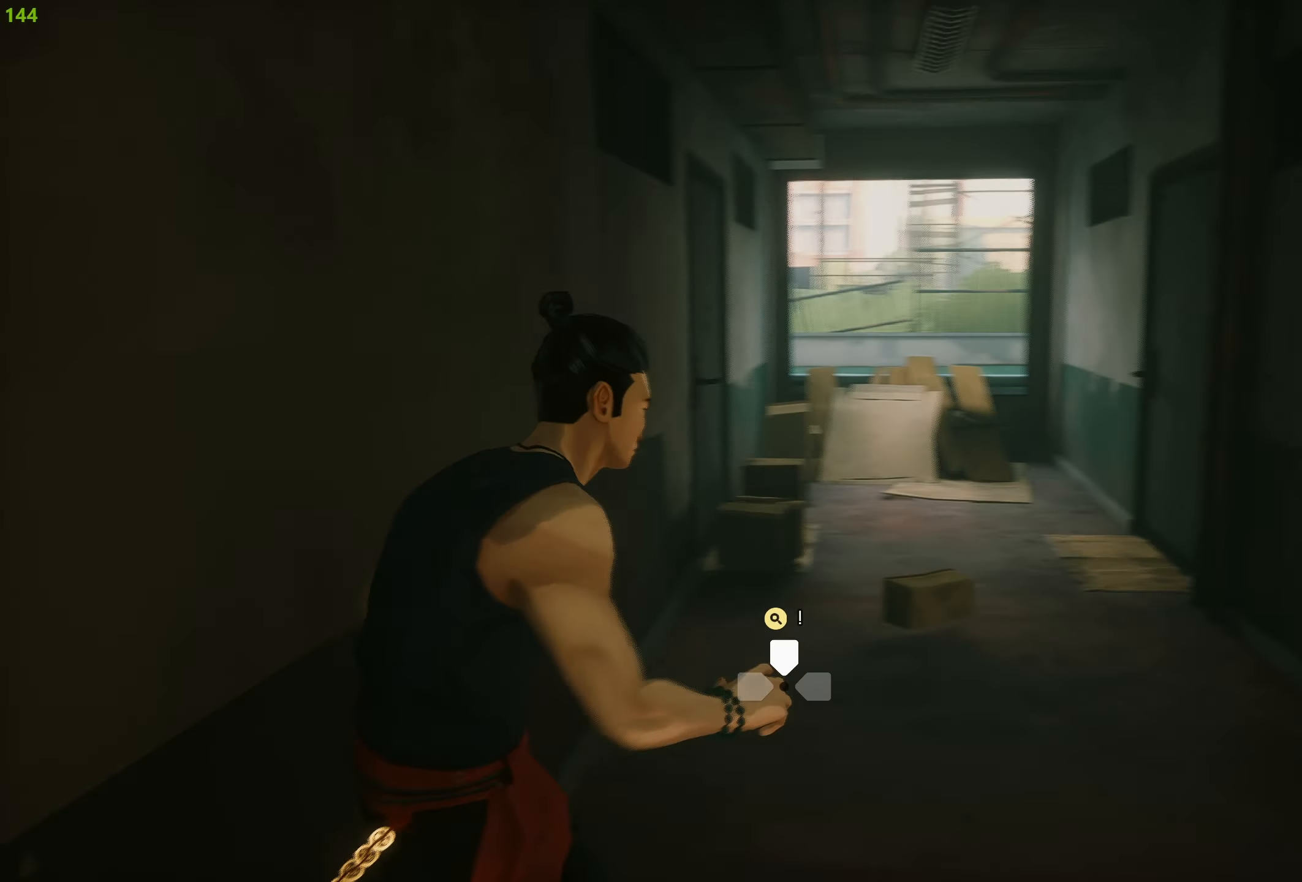
{"buttons": ["R2"], "left_stick": "up", "right_stick": "center", "events": [[17, "right_stick", "center"]]}
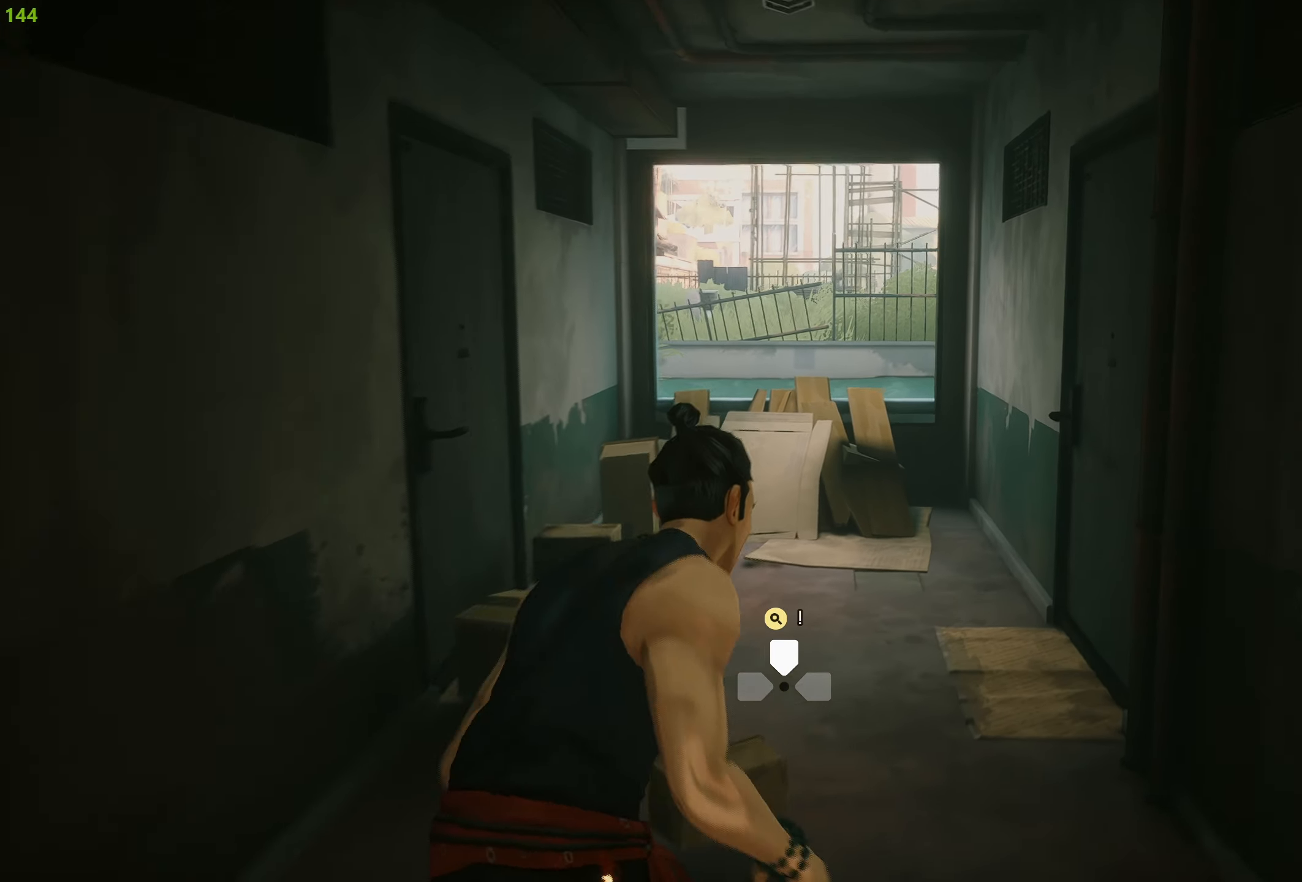
{"buttons": ["R2"], "left_stick": "up", "right_stick": "center", "events": []}
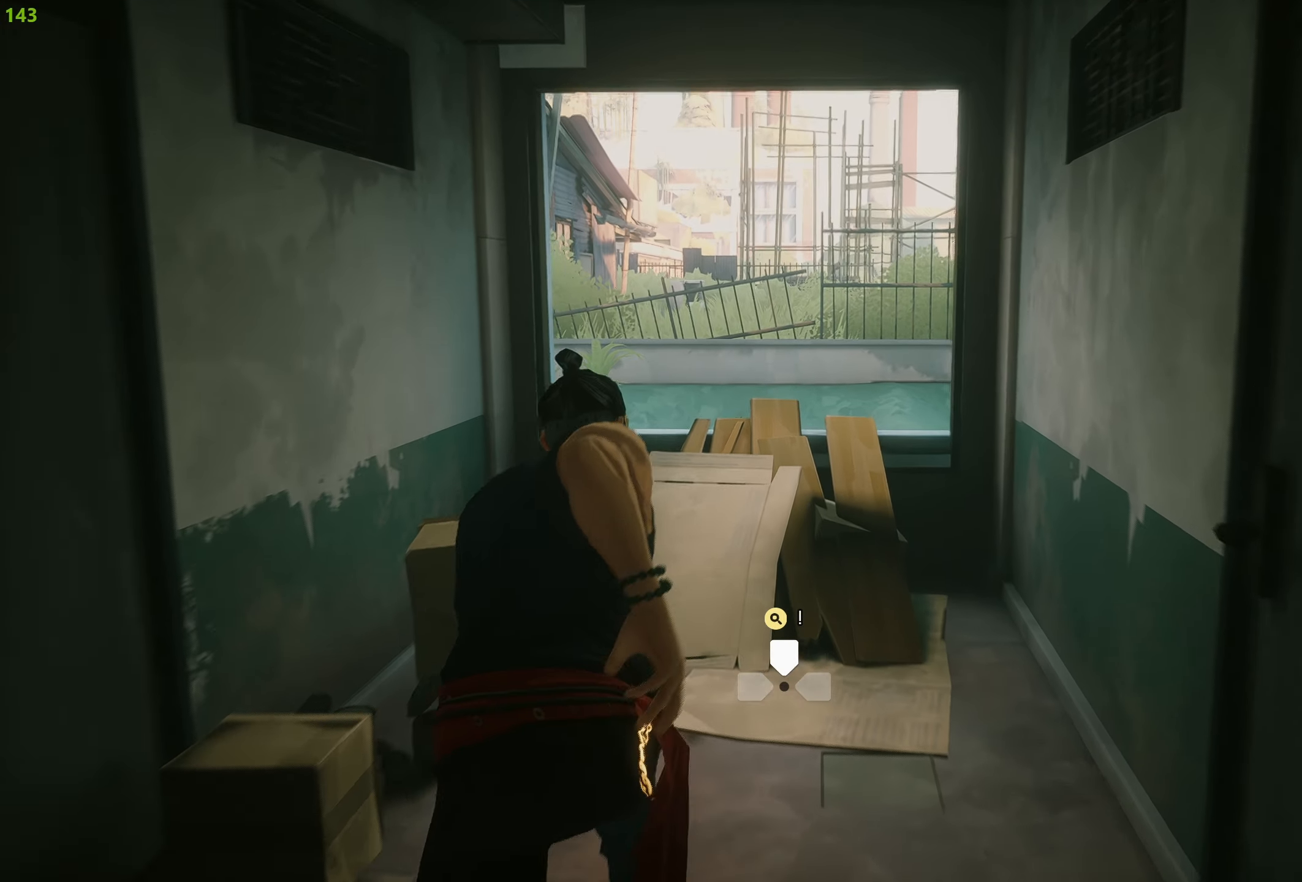
{"buttons": ["R2"], "left_stick": "up", "right_stick": "center", "events": []}
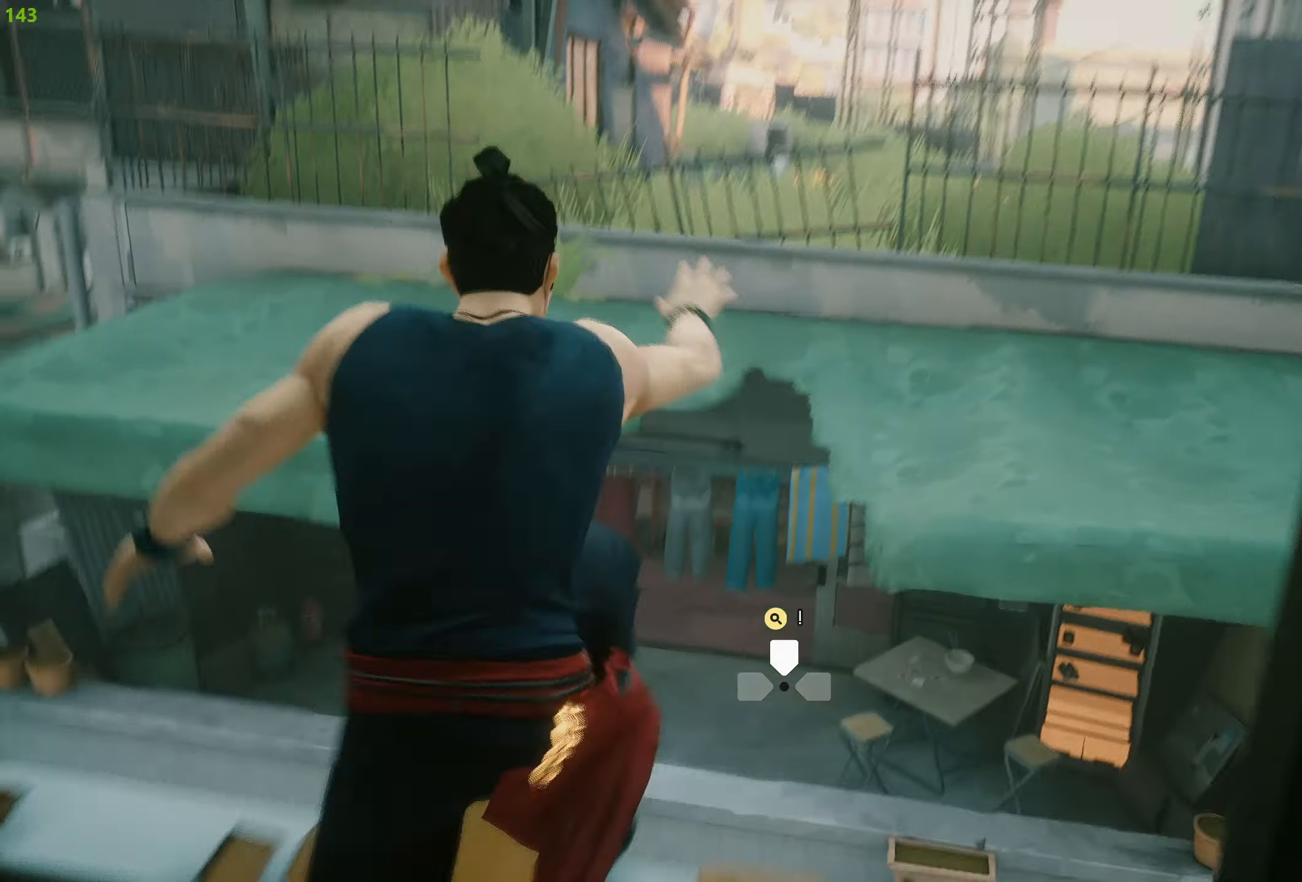
{"buttons": ["R2"], "left_stick": "up", "right_stick": "center", "events": []}
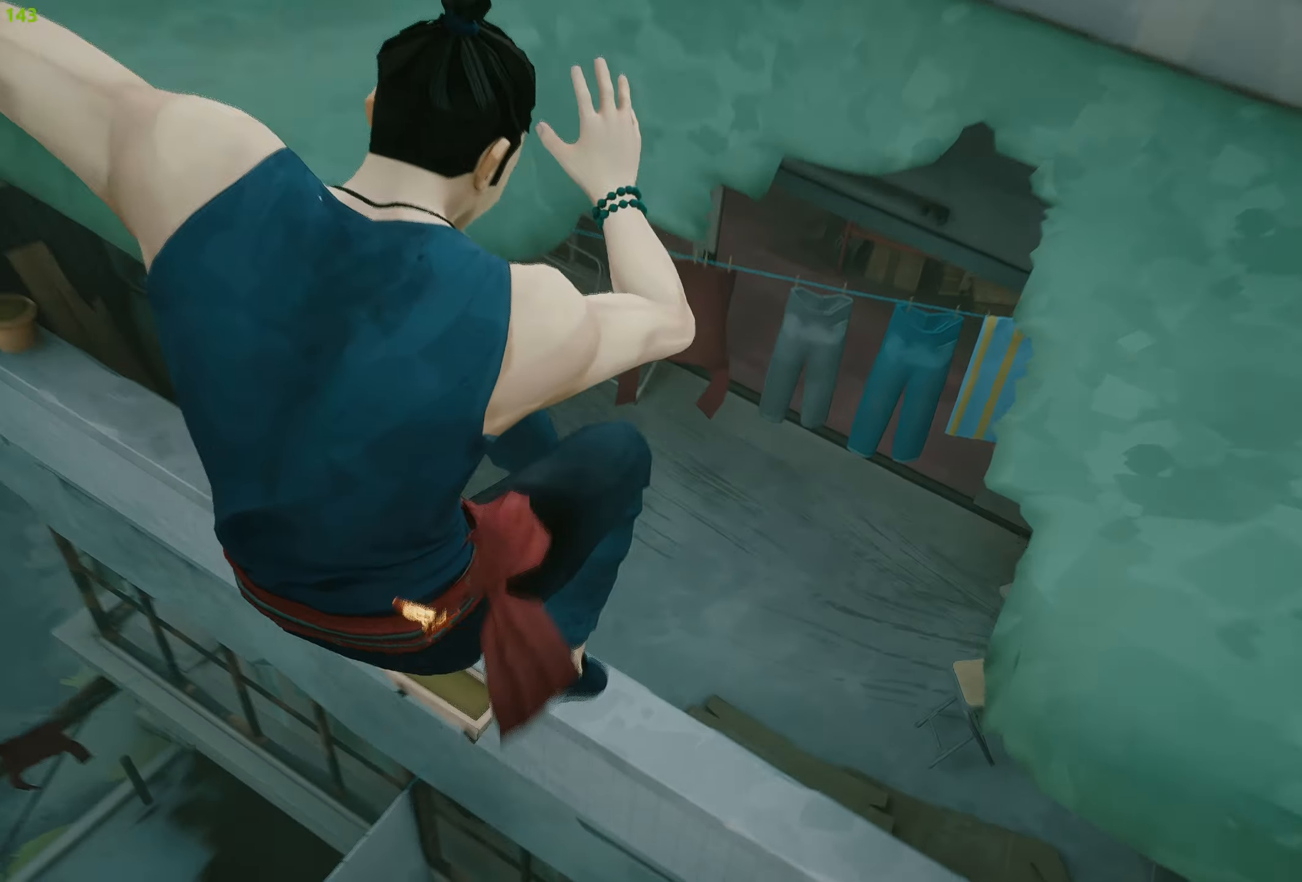
{"buttons": ["R2"], "left_stick": "up", "right_stick": "center", "events": [[217, "right_stick", "up-right"], [334, "right_stick", "center"]]}
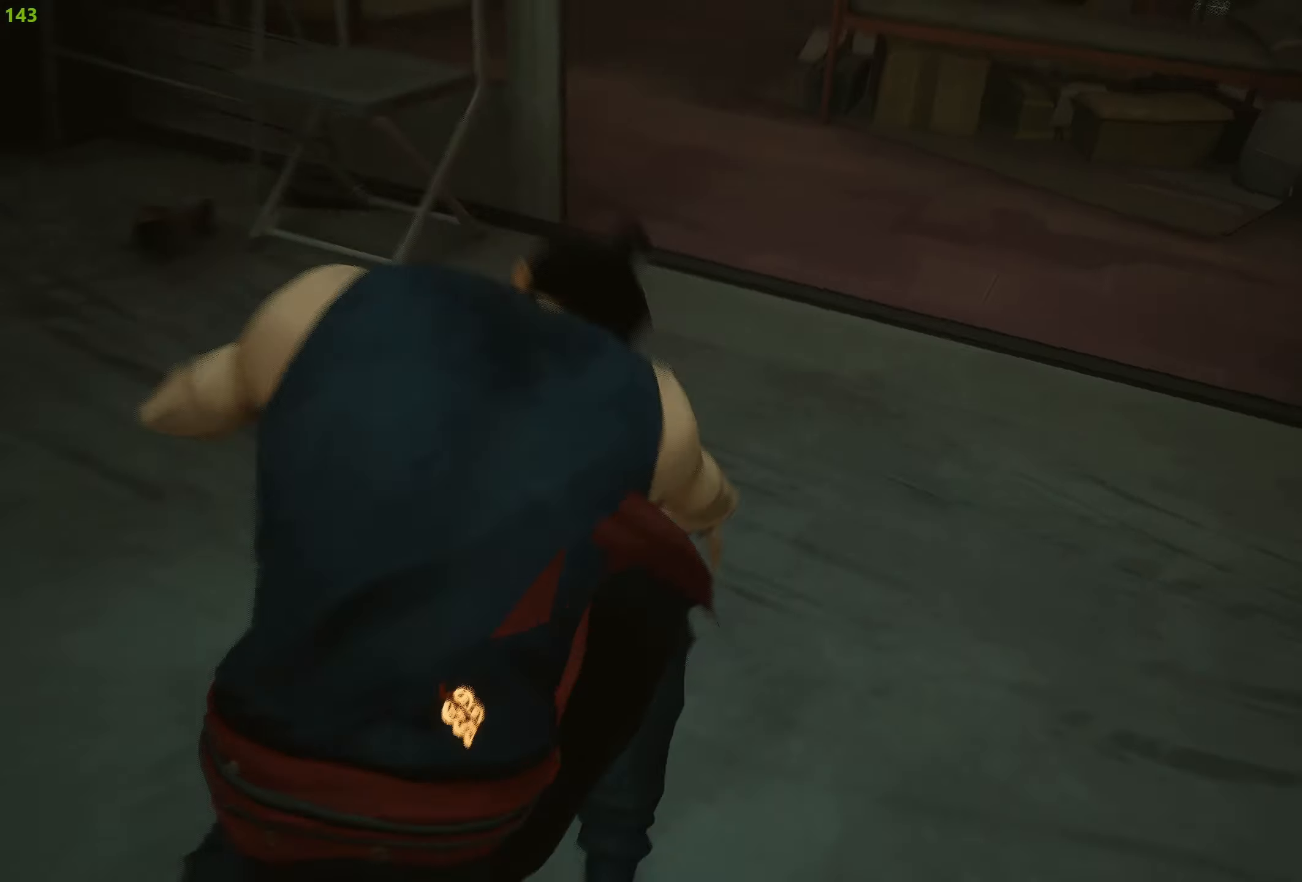
{"buttons": ["R2"], "left_stick": "up", "right_stick": "center", "events": []}
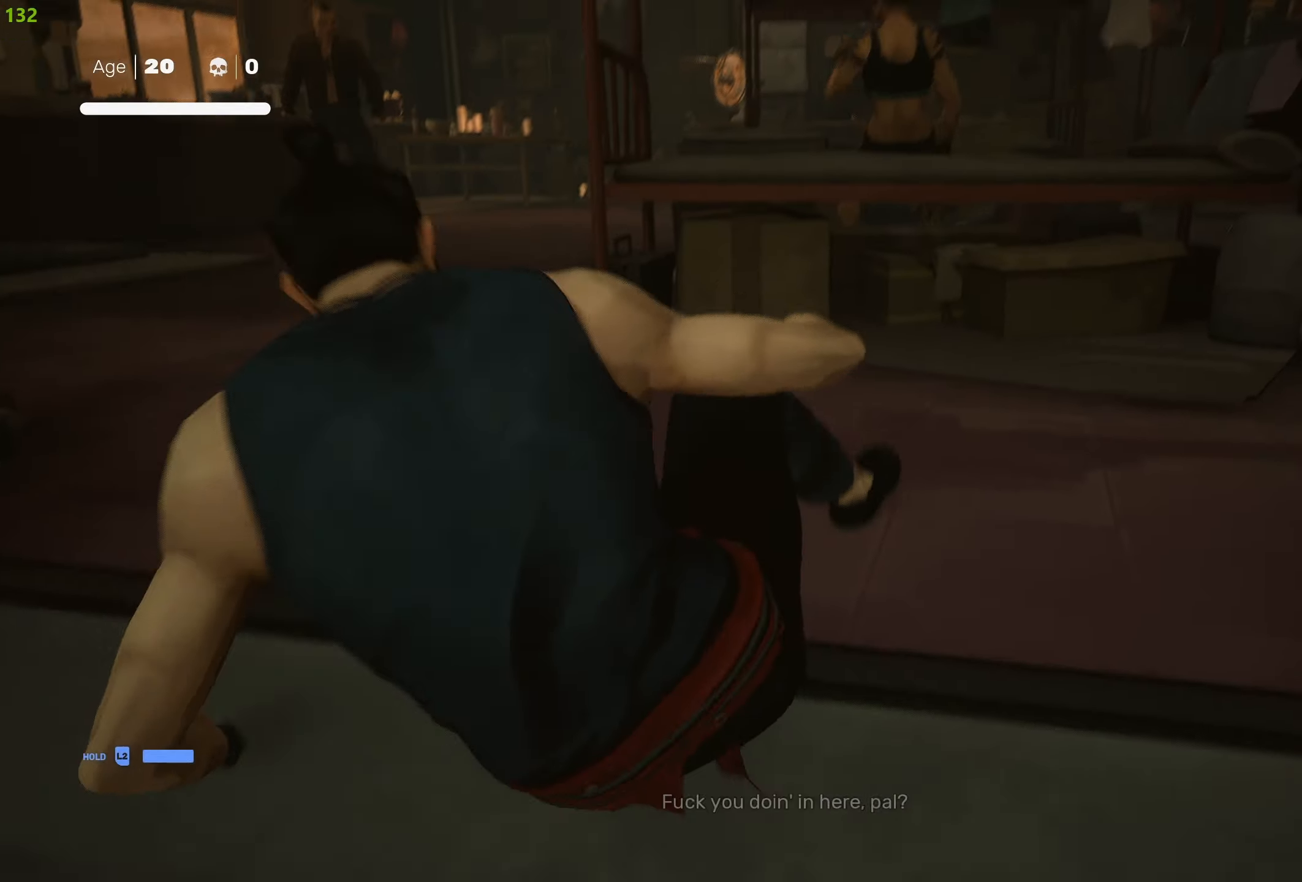
{"buttons": ["CROSS", "R2"], "left_stick": "up", "right_stick": "center", "events": [[134, "right_stick", "down"], [284, "right_stick", "center"], [400, "CROSS", "down"]]}
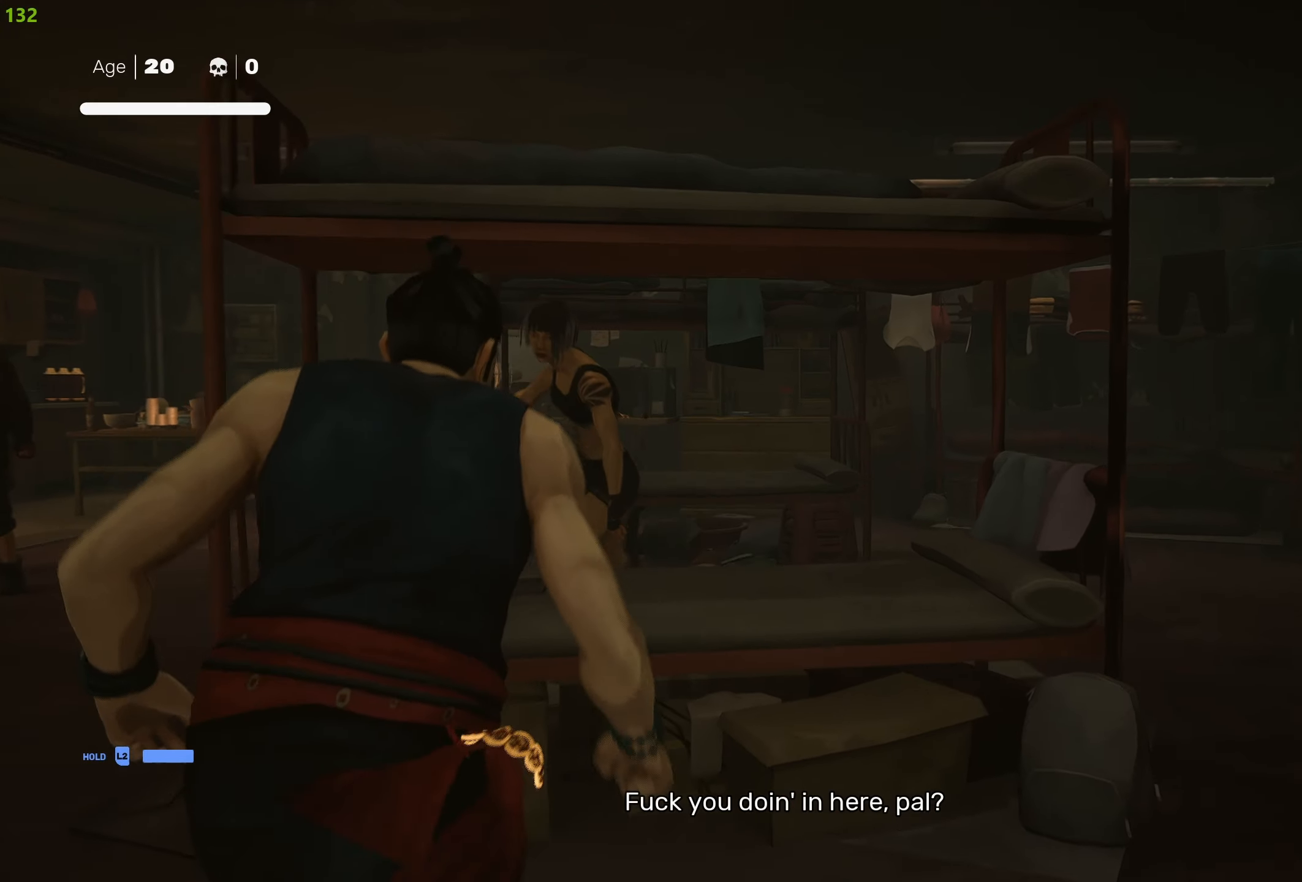
{"buttons": [], "left_stick": "center", "right_stick": "center", "events": [[16, "CROSS", "up"], [100, "CROSS", "down"], [183, "CROSS", "up"], [250, "CROSS", "down"], [316, "left_stick", "center"], [333, "CROSS", "up"], [350, "R2", "up"]]}